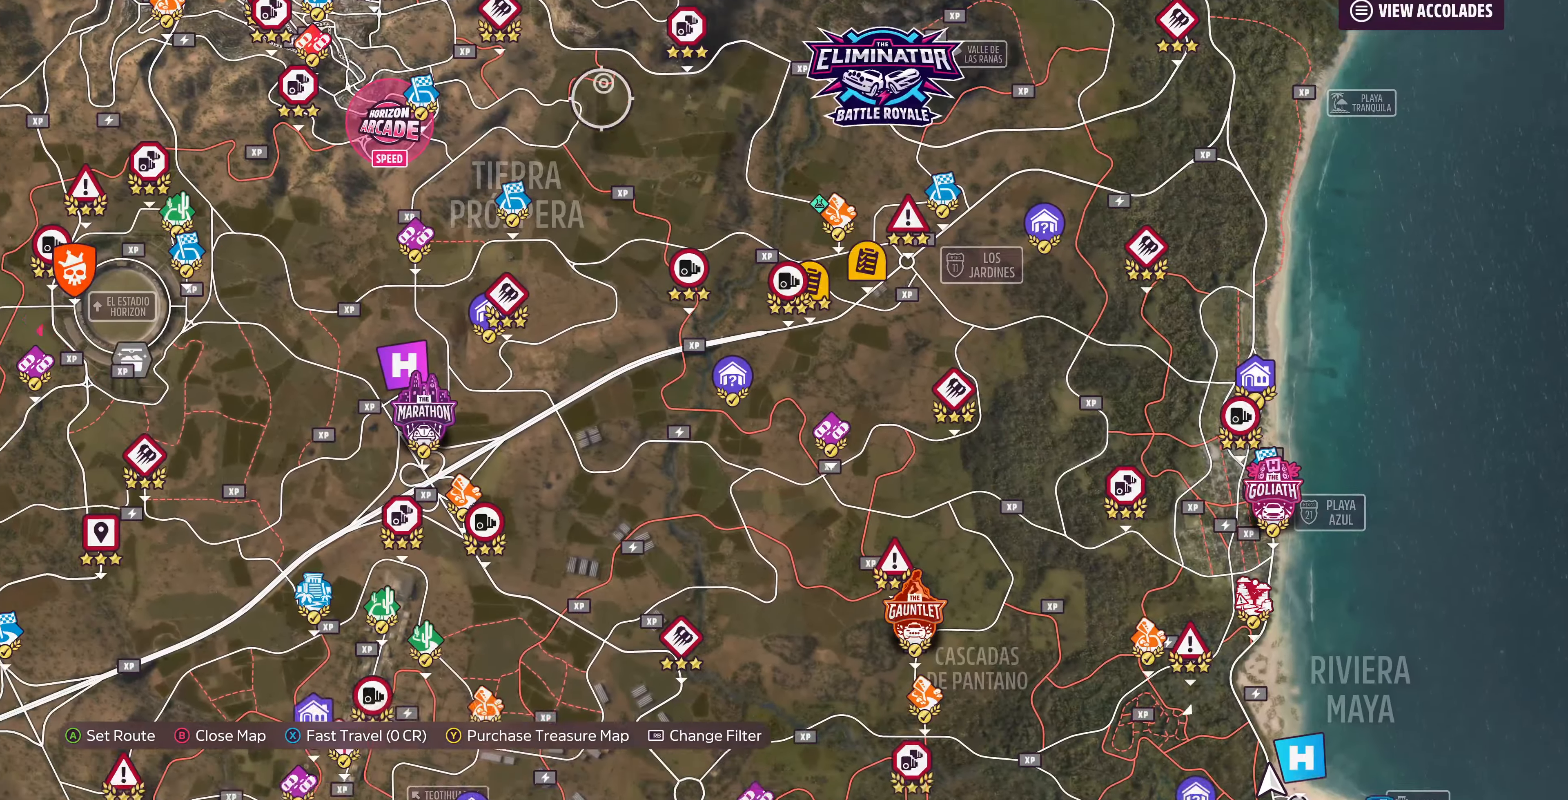
Gameplay with a controller (PlayStation layout); each line is a JSON object with the inputs held at the frame after it. "events" lists button and stick changes between this image and that frame as [ms after this image, input, new state], when the widget could be followed in between.
{"buttons": [], "left_stick": "center", "right_stick": "center", "events": [[367, "left_stick", "center"]]}
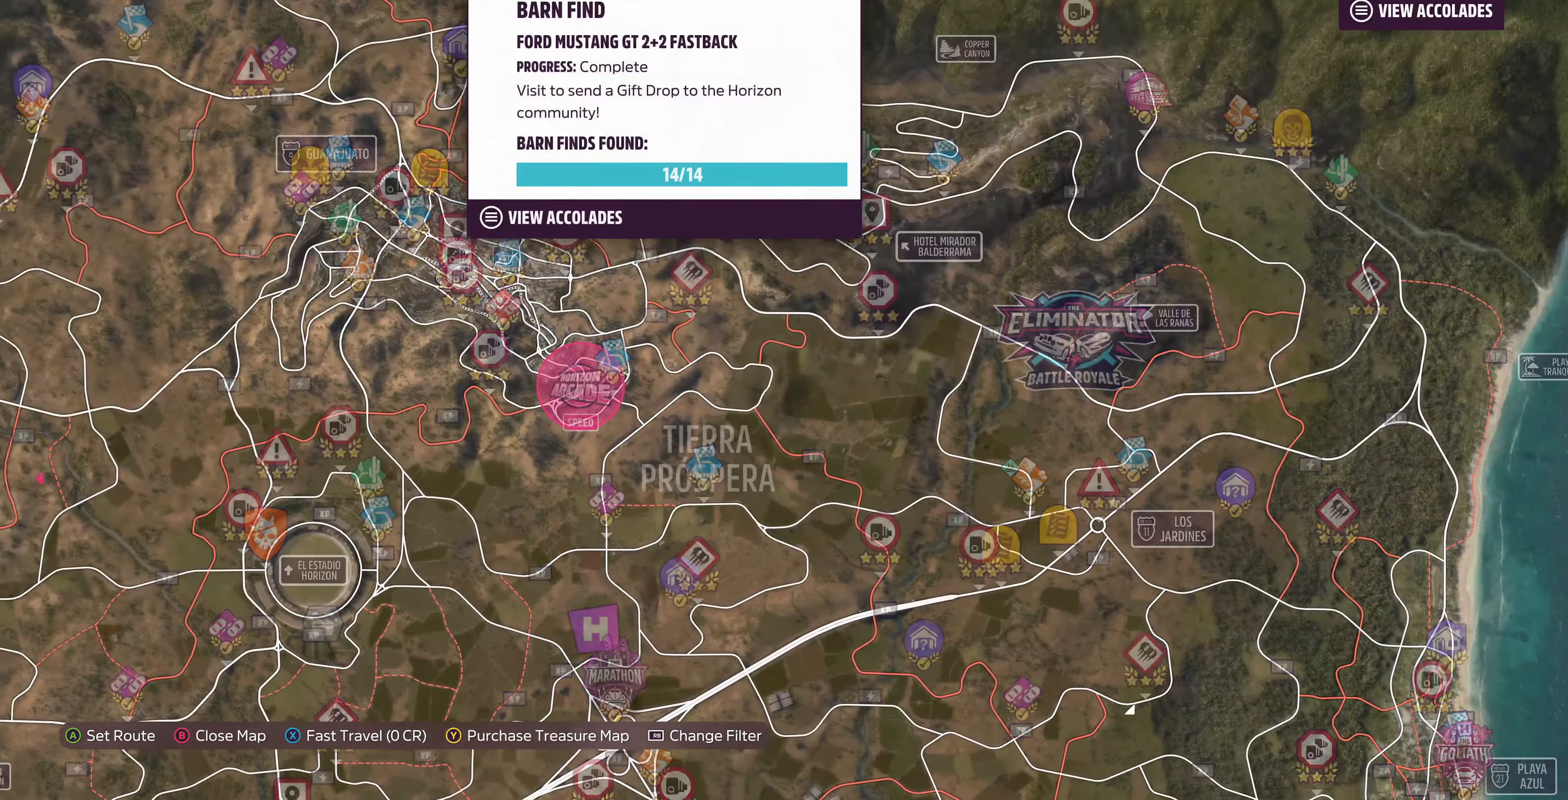
{"buttons": [], "left_stick": "down", "right_stick": "center", "events": [[167, "left_stick", "down-left"], [400, "left_stick", "down"]]}
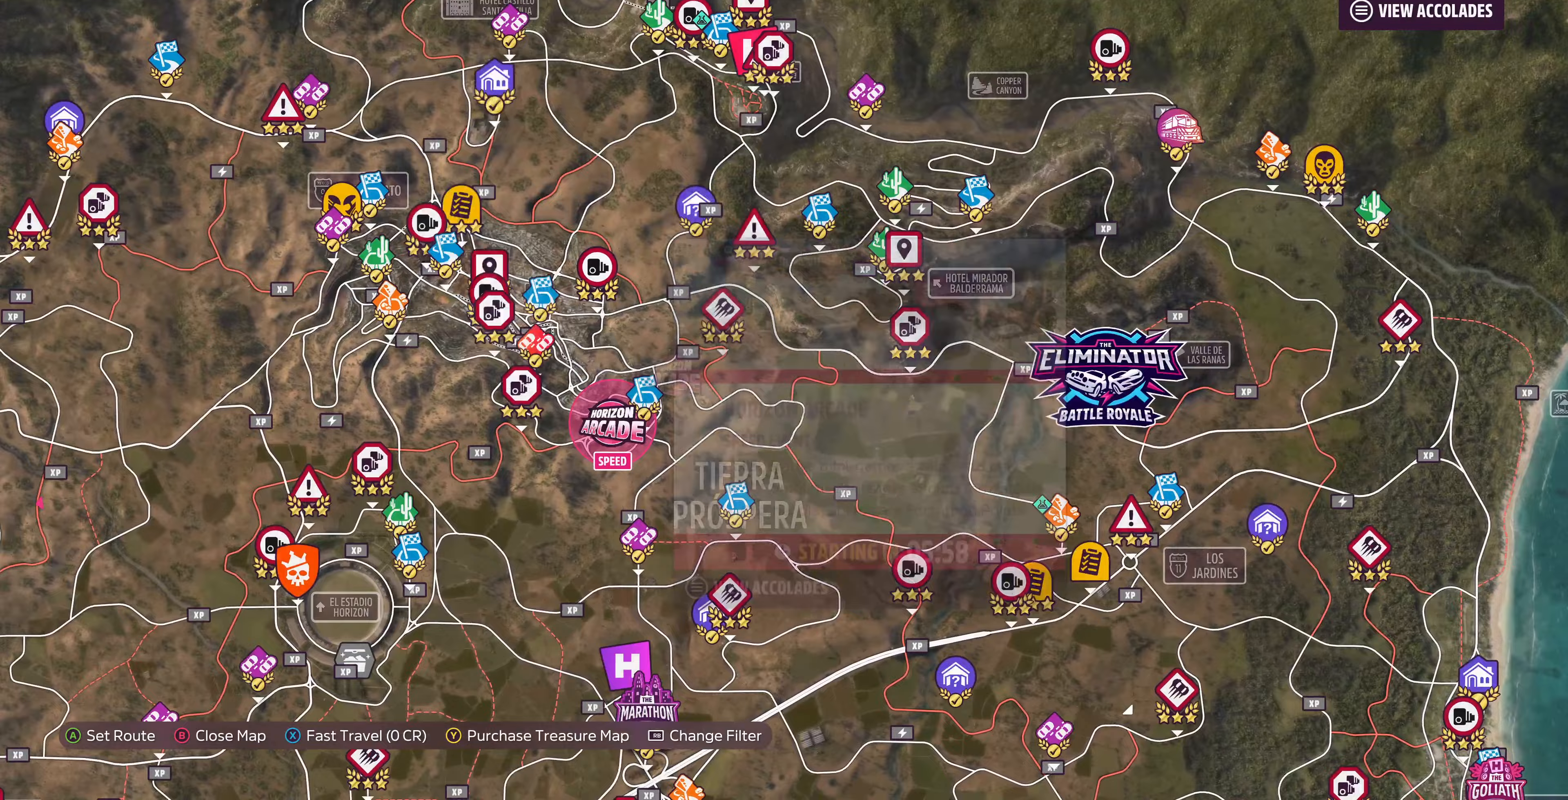
{"buttons": [], "left_stick": "up", "right_stick": "center", "events": [[100, "left_stick", "center"], [433, "left_stick", "up"]]}
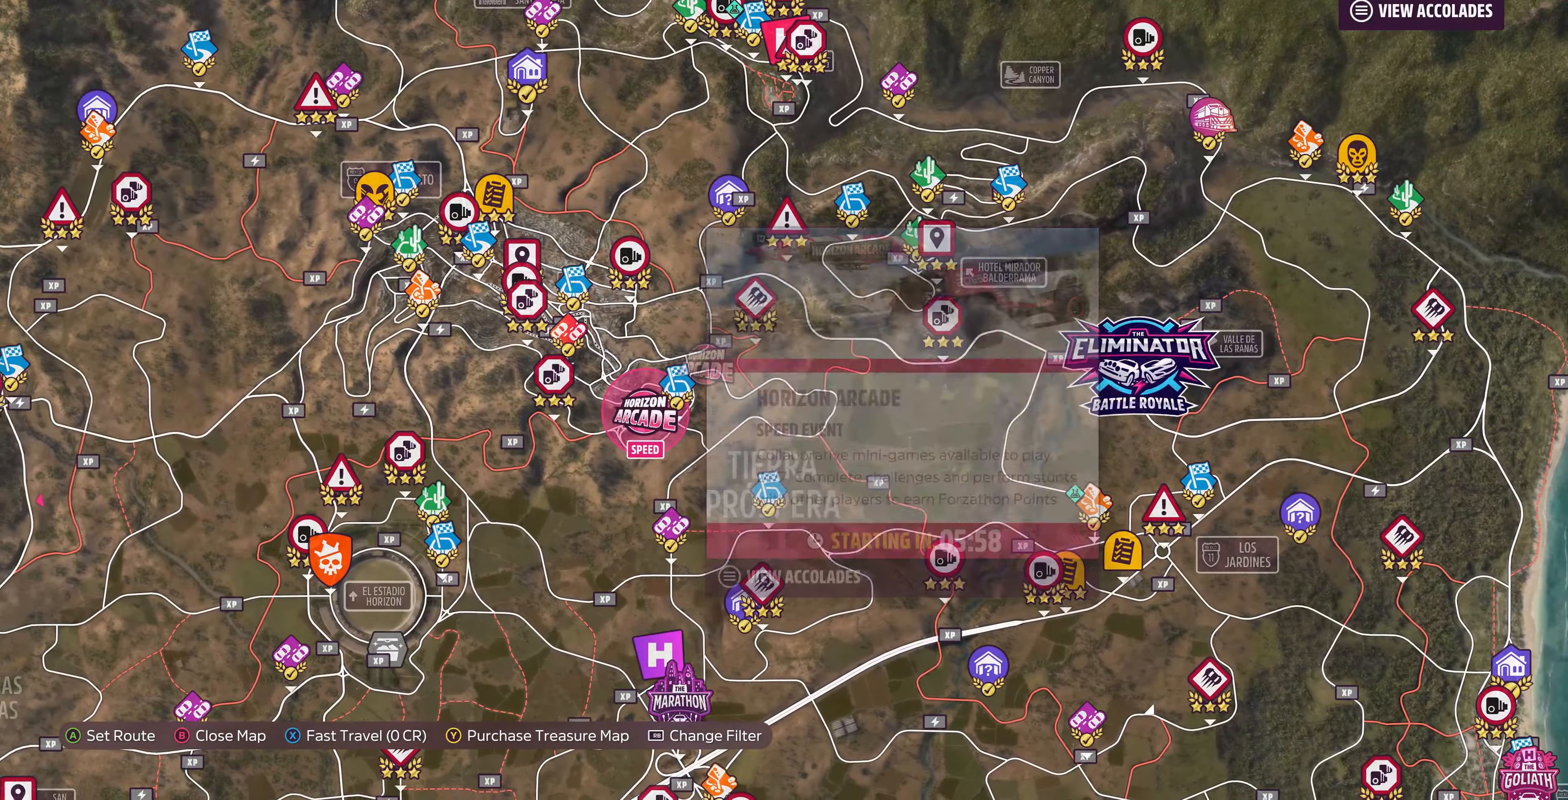
{"buttons": [], "left_stick": "center", "right_stick": "center", "events": [[33, "left_stick", "center"]]}
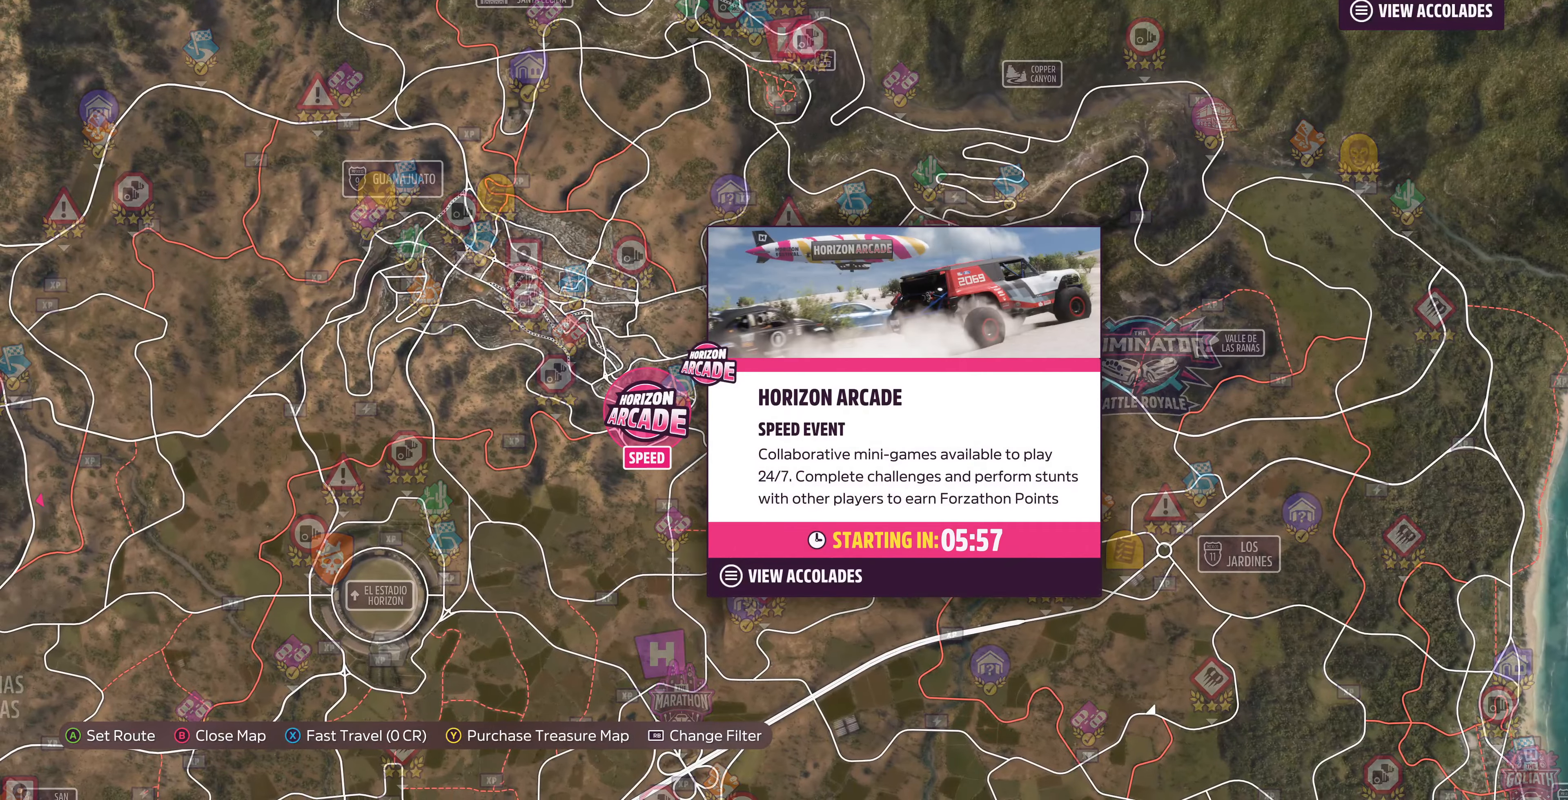
{"buttons": [], "left_stick": "up", "right_stick": "center", "events": [[433, "left_stick", "up"]]}
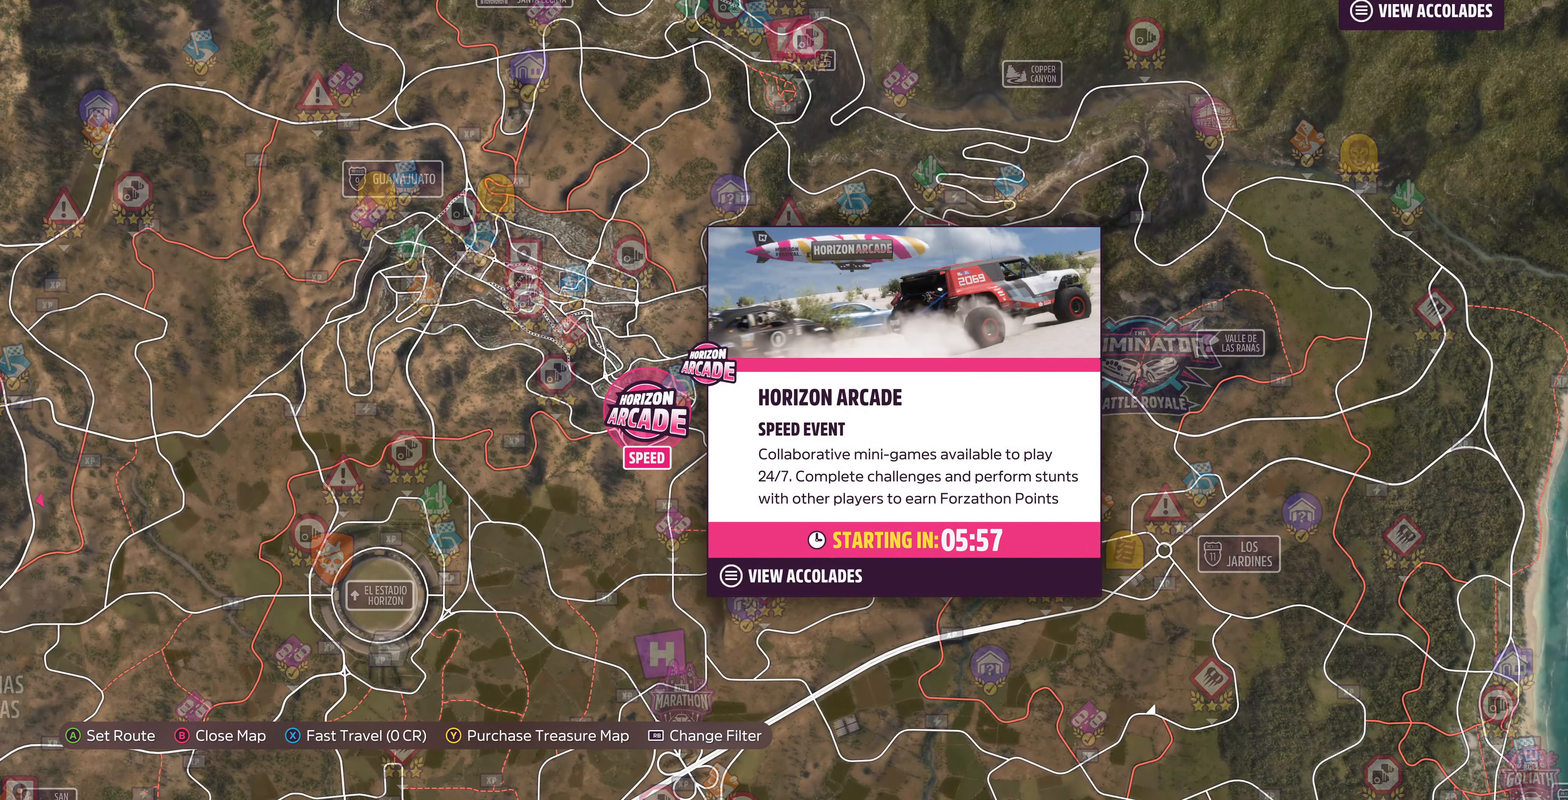
{"buttons": [], "left_stick": "up", "right_stick": "center", "events": []}
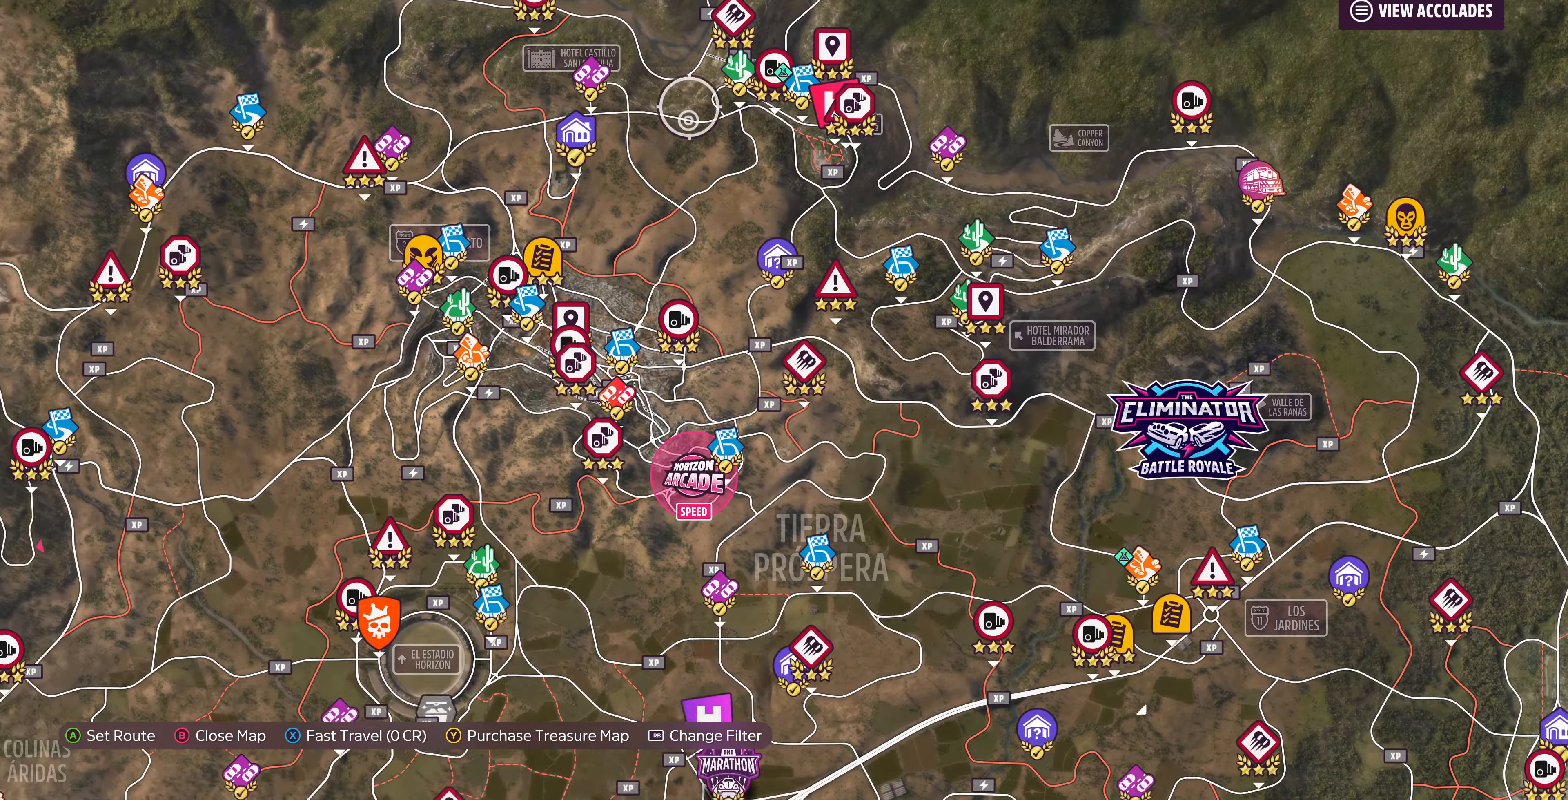
{"buttons": [], "left_stick": "center", "right_stick": "center", "events": [[67, "left_stick", "center"]]}
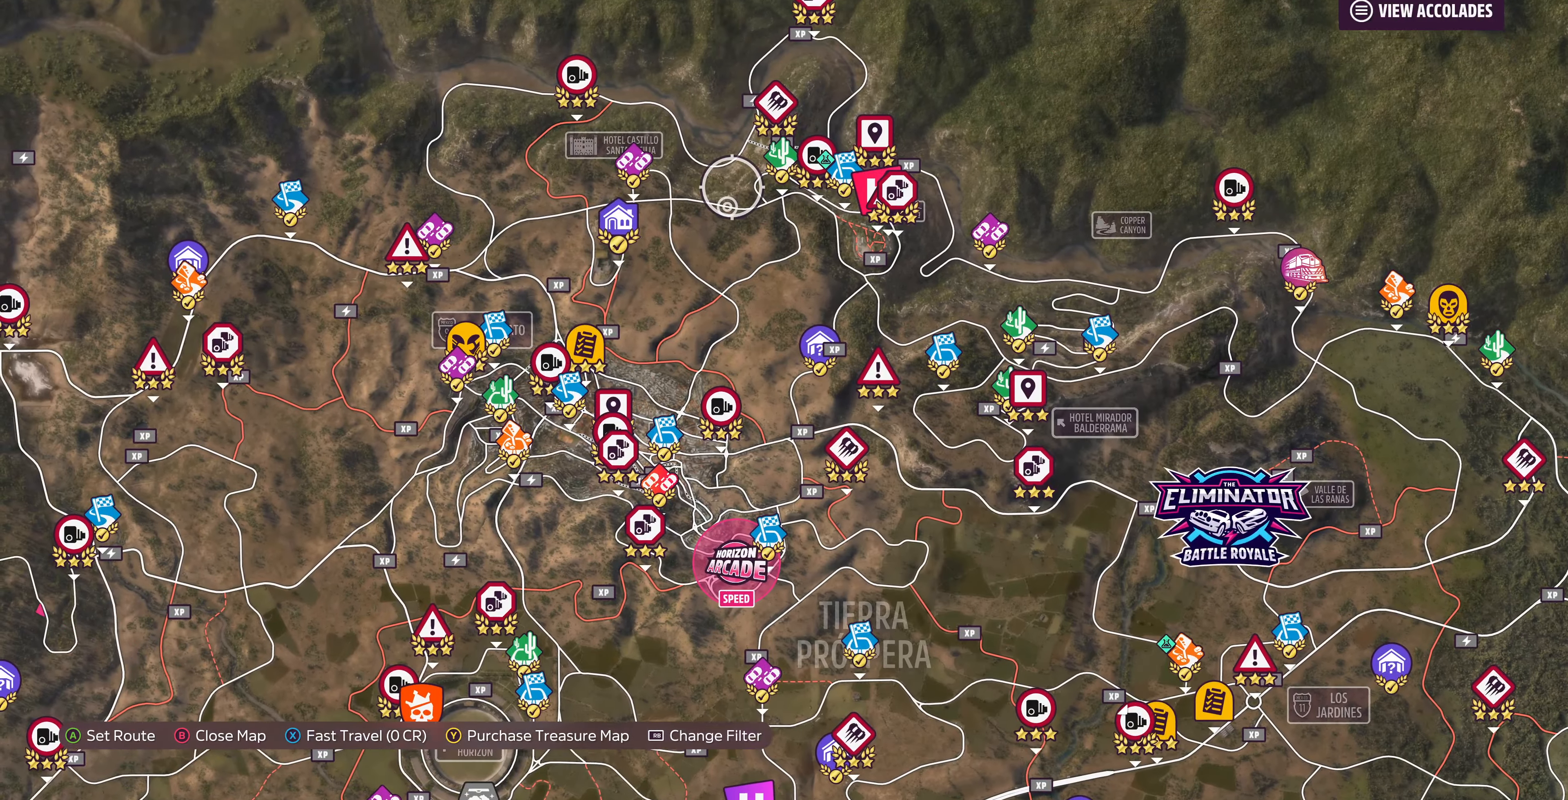
{"buttons": [], "left_stick": "center", "right_stick": "center", "events": []}
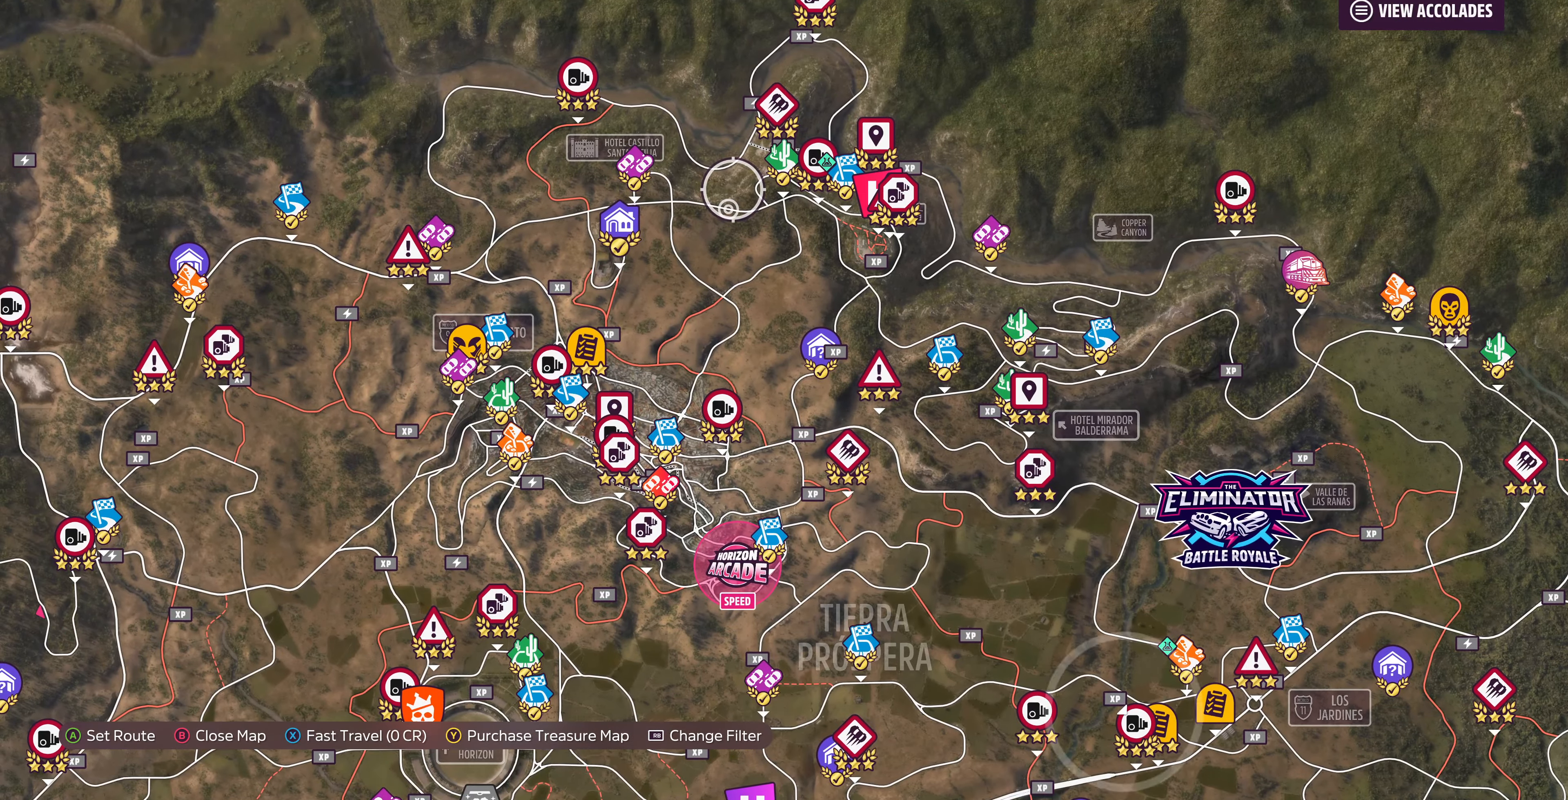
{"buttons": [], "left_stick": "down-left", "right_stick": "center", "events": [[433, "left_stick", "left"], [500, "left_stick", "down-left"]]}
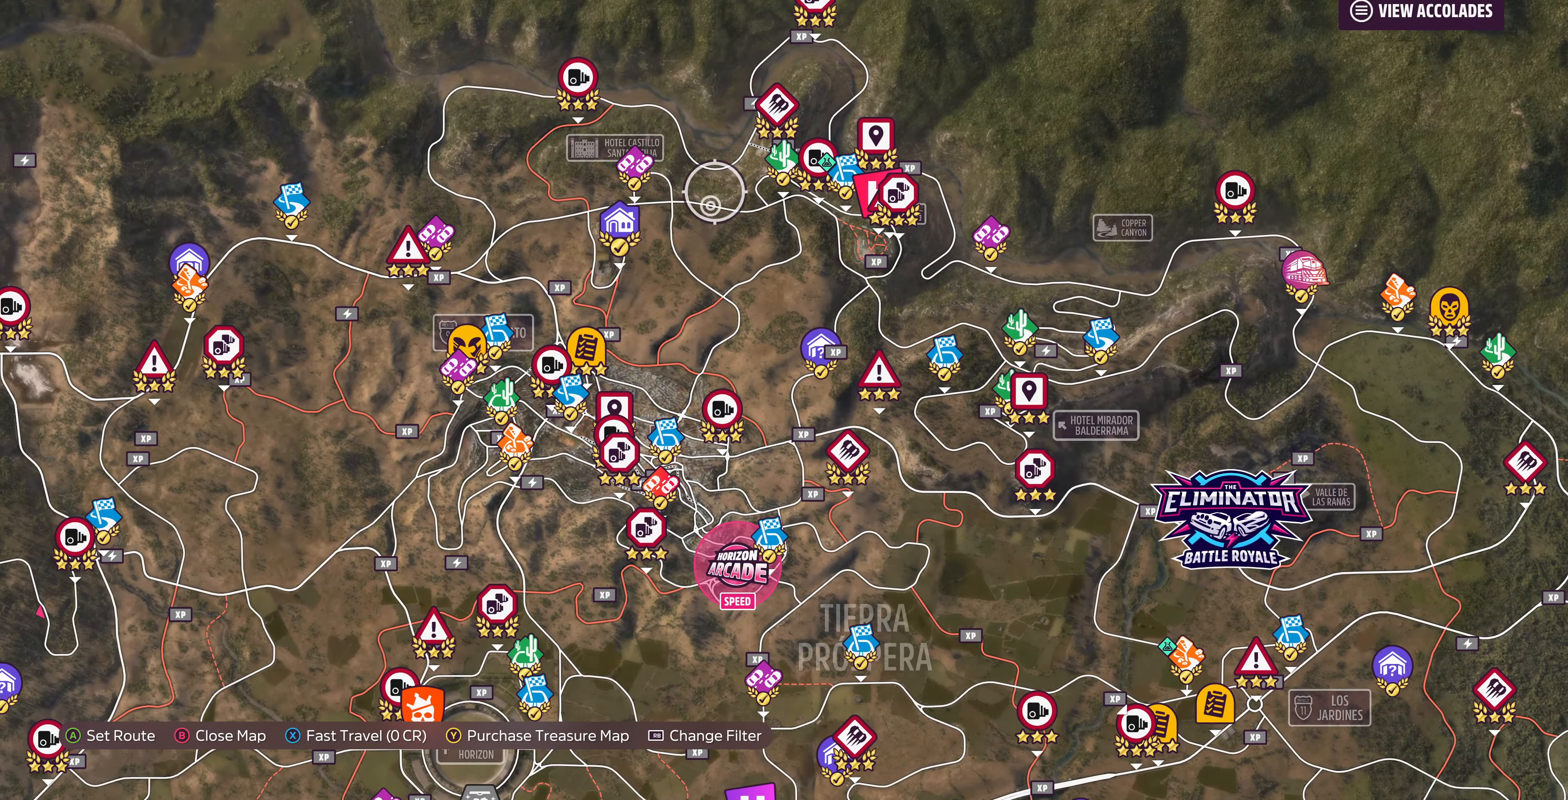
{"buttons": [], "left_stick": "down-left", "right_stick": "center", "events": []}
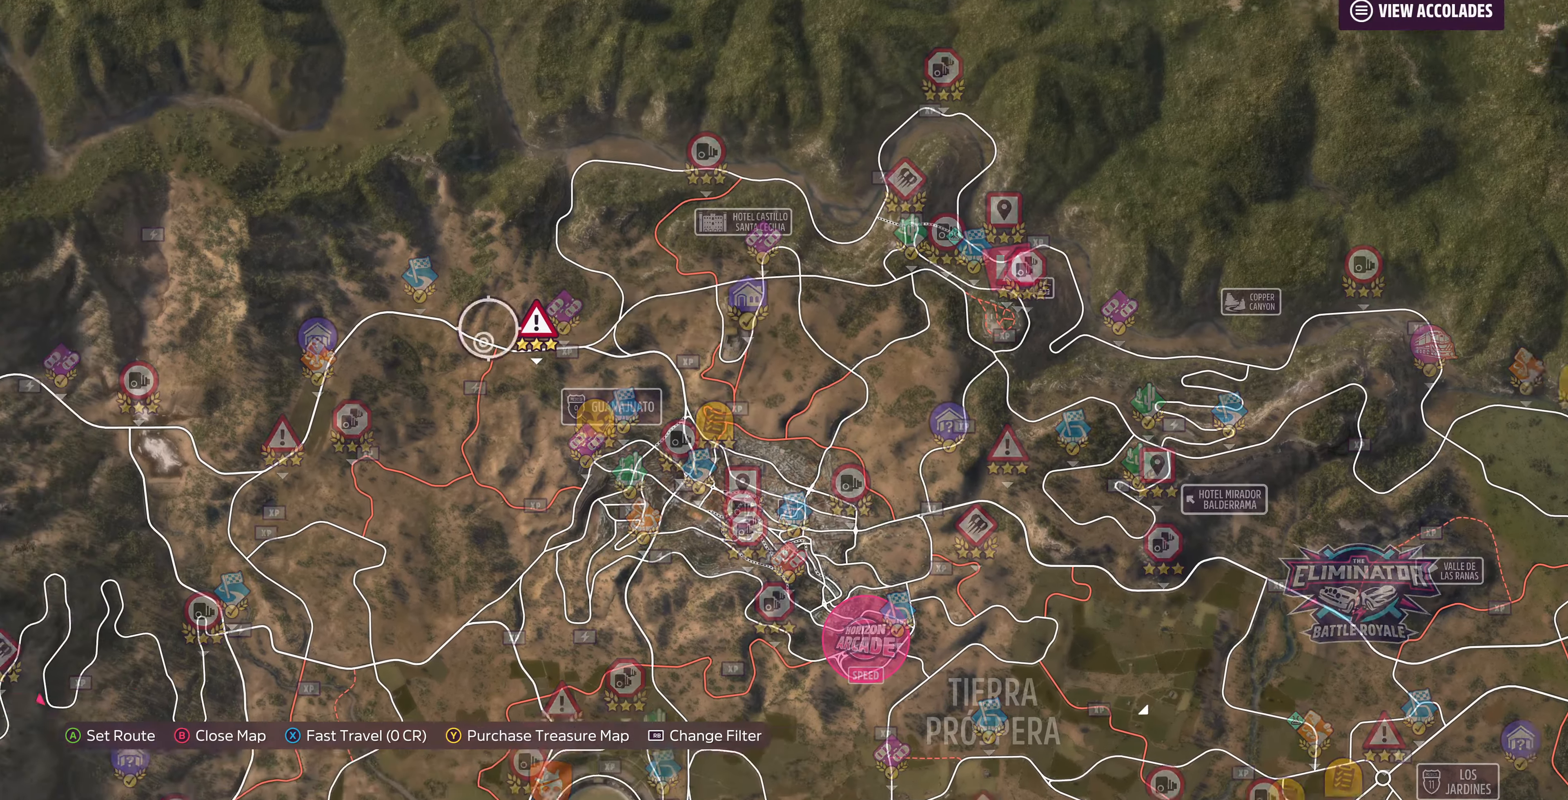
{"buttons": [], "left_stick": "left", "right_stick": "center", "events": [[433, "left_stick", "left"]]}
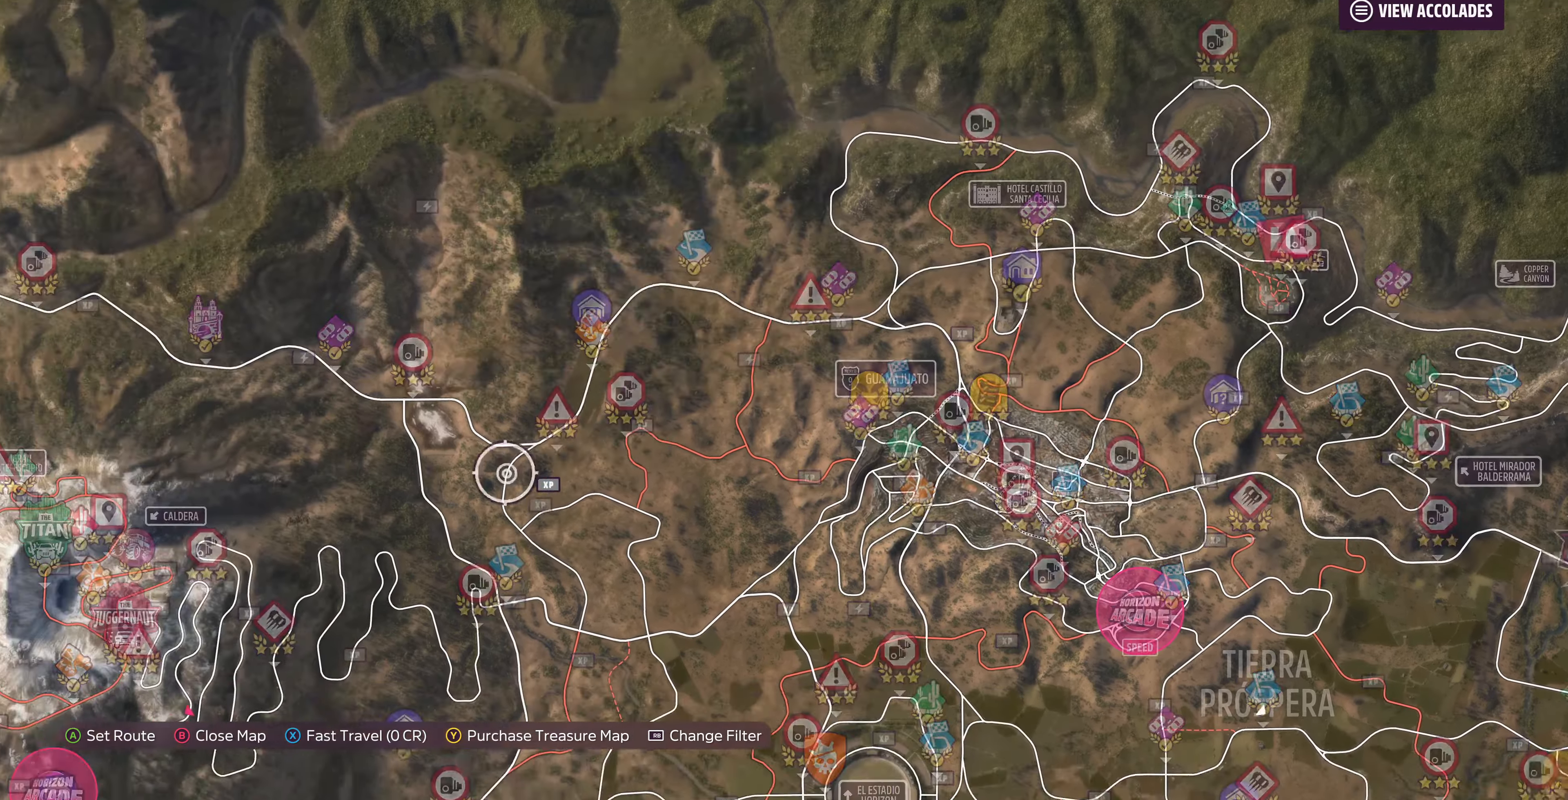
{"buttons": ["R2"], "left_stick": "center", "right_stick": "center", "events": [[133, "left_stick", "center"], [200, "R2", "down"]]}
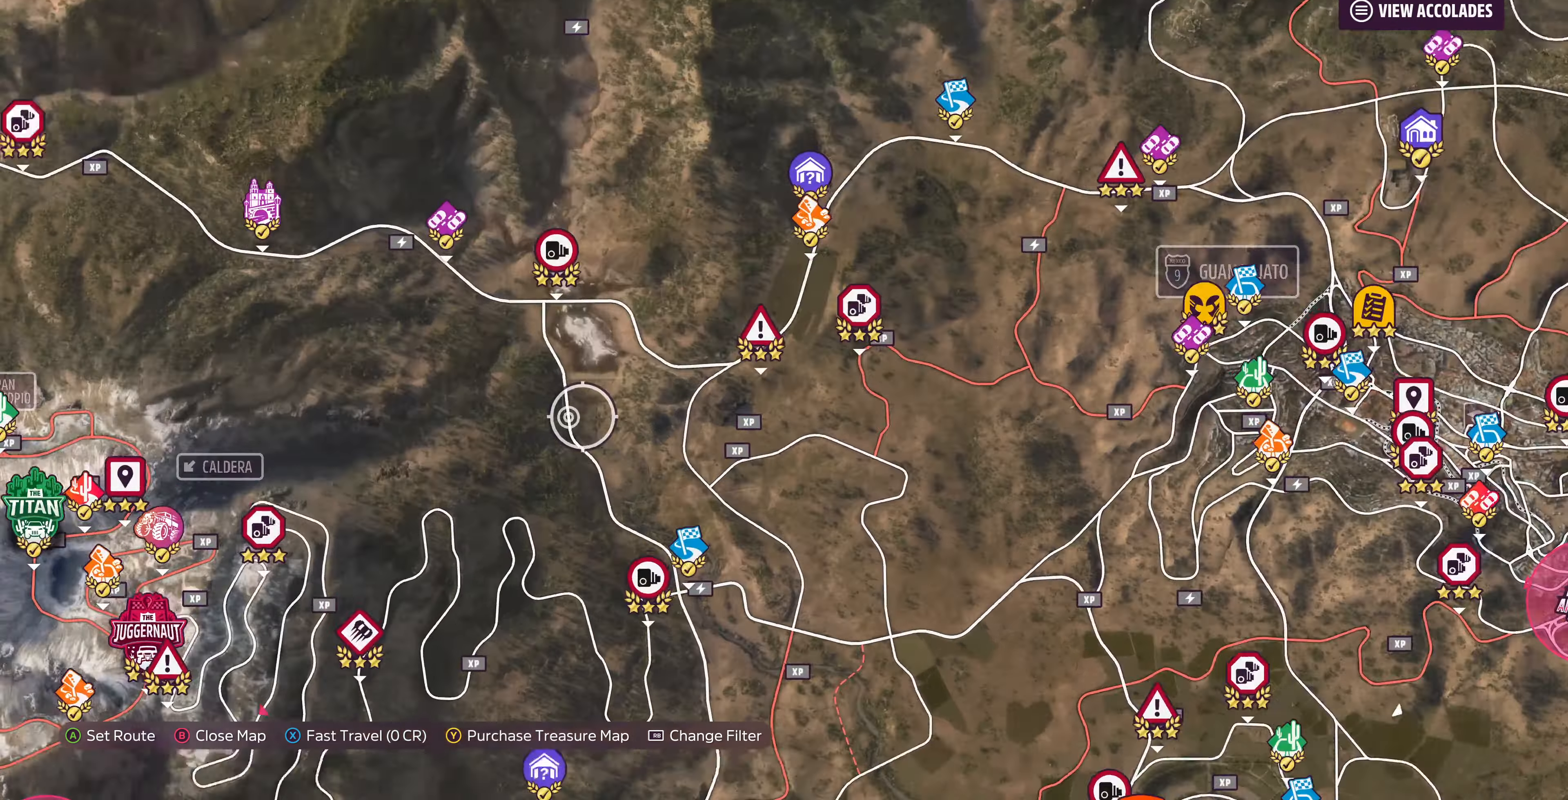
{"buttons": ["R2"], "left_stick": "center", "right_stick": "center", "events": []}
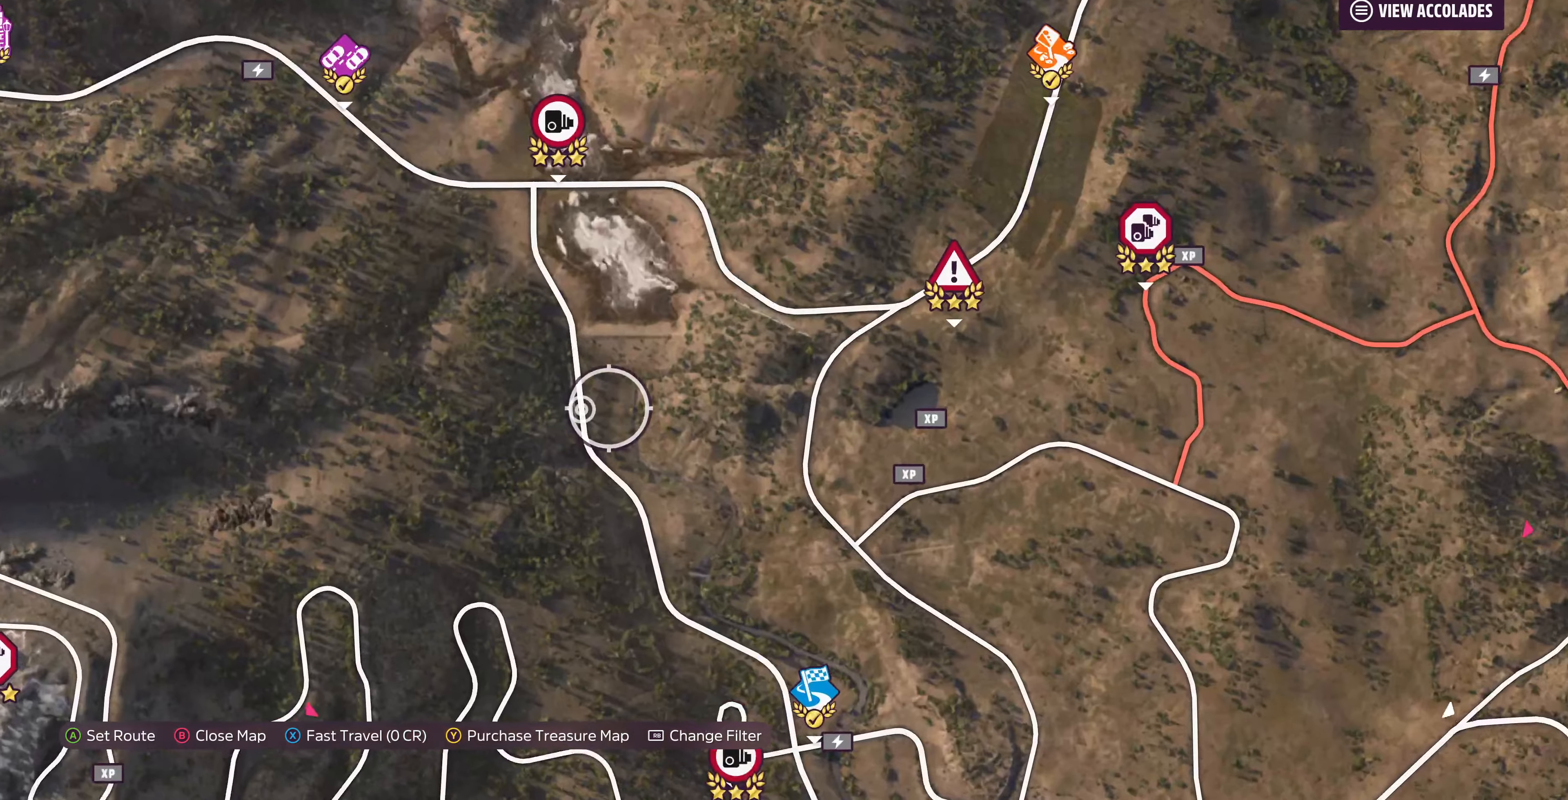
{"buttons": ["R2"], "left_stick": "center", "right_stick": "center", "events": []}
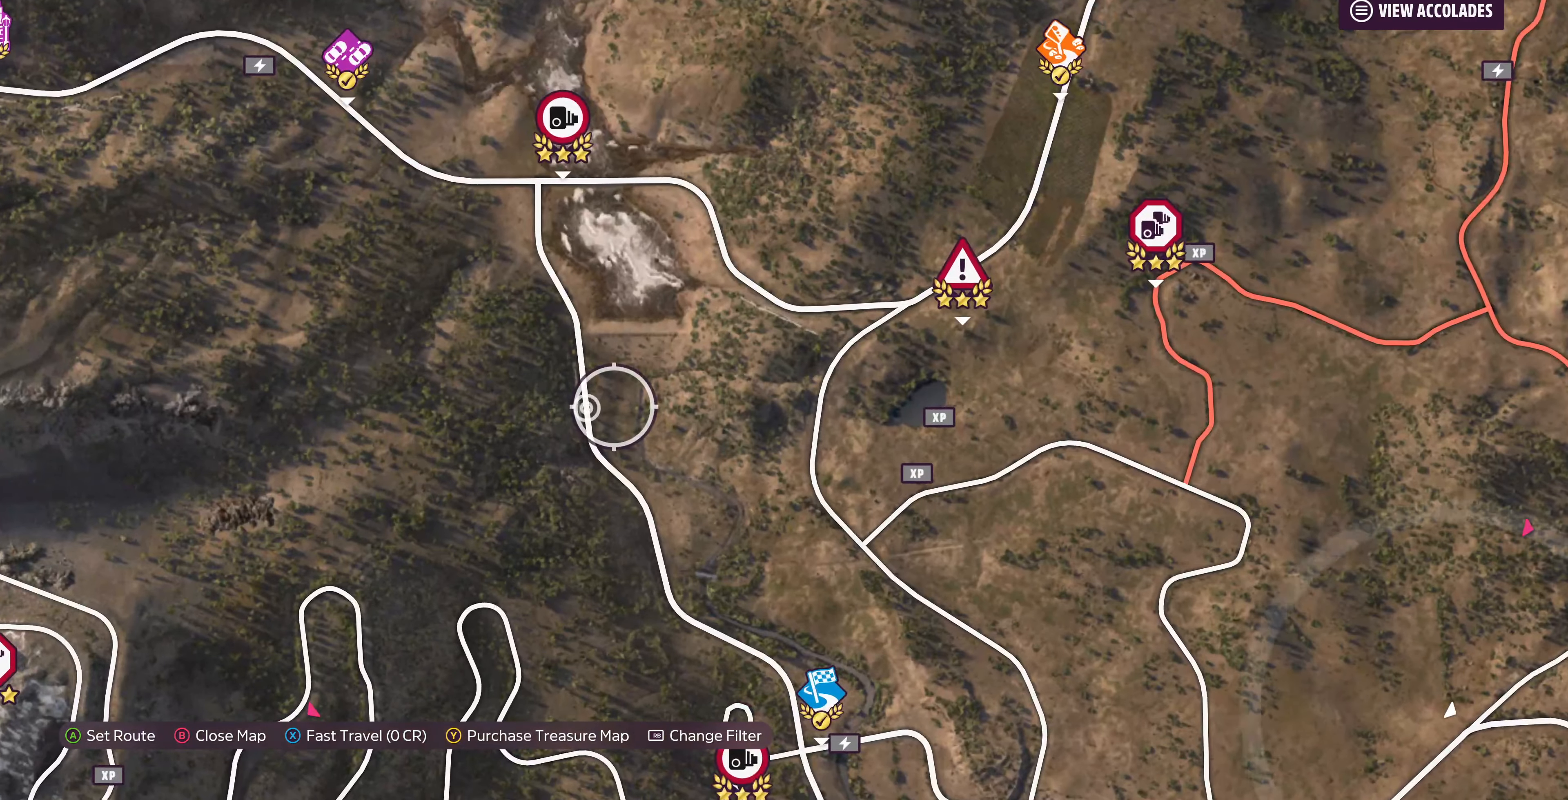
{"buttons": ["R2"], "left_stick": "up-left", "right_stick": "center", "events": [[433, "left_stick", "up-left"]]}
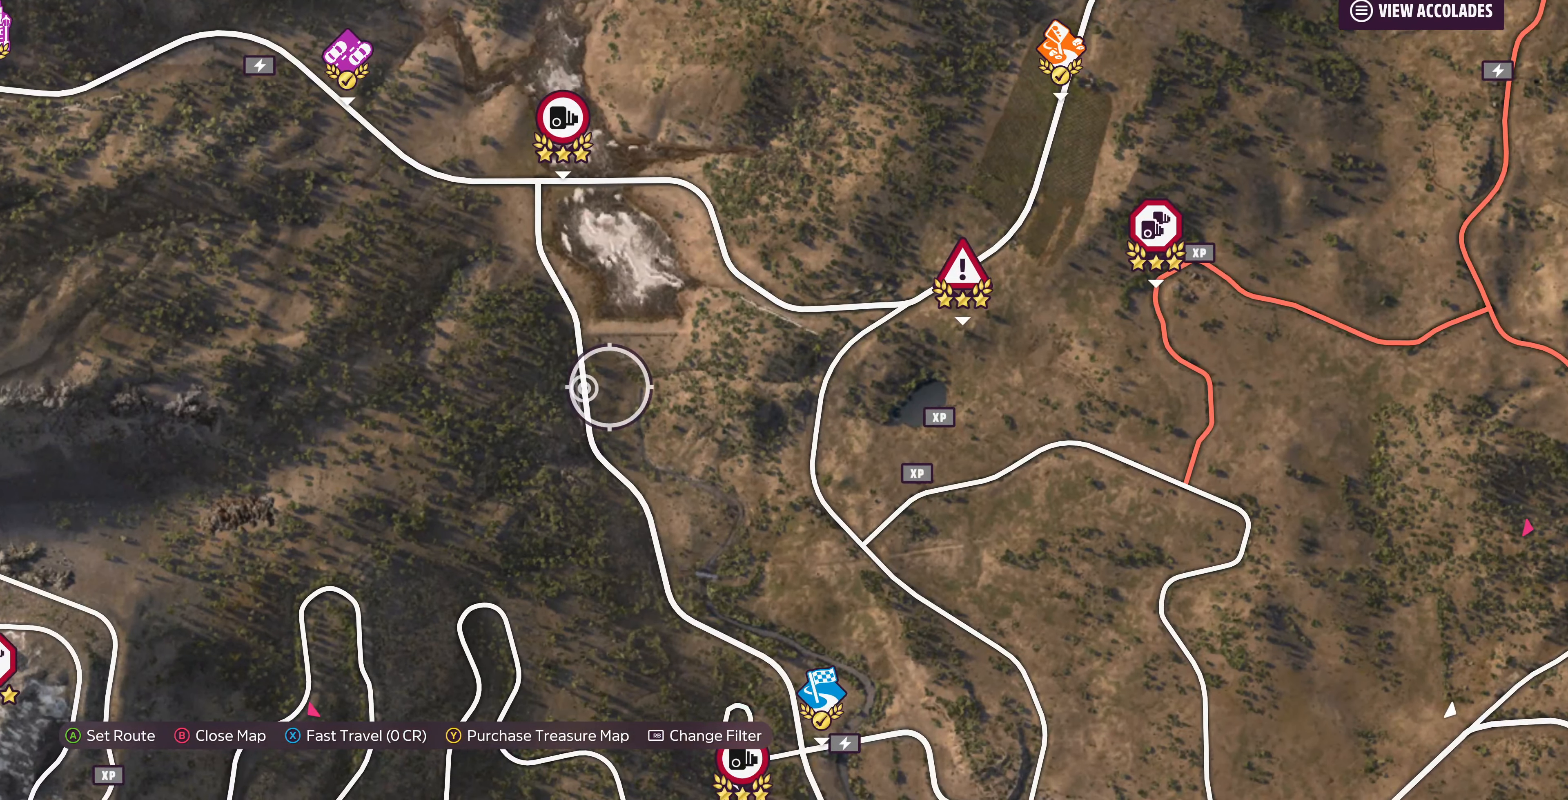
{"buttons": ["SQUARE"], "left_stick": "center", "right_stick": "center", "events": [[100, "R2", "up"], [200, "left_stick", "center"], [433, "SQUARE", "down"]]}
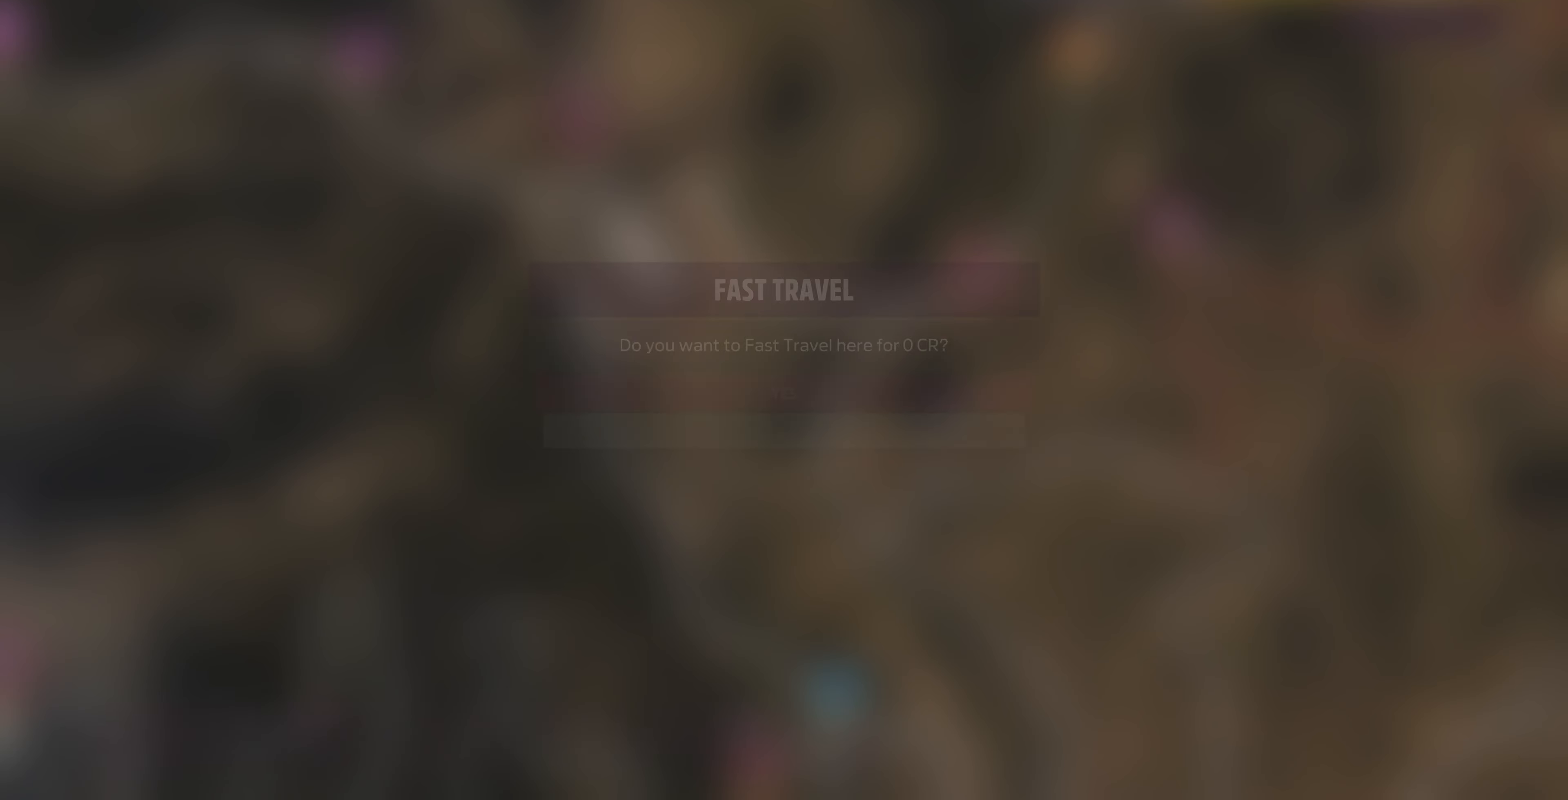
{"buttons": [], "left_stick": "center", "right_stick": "center", "events": [[66, "SQUARE", "up"], [233, "CROSS", "down"], [333, "CROSS", "up"]]}
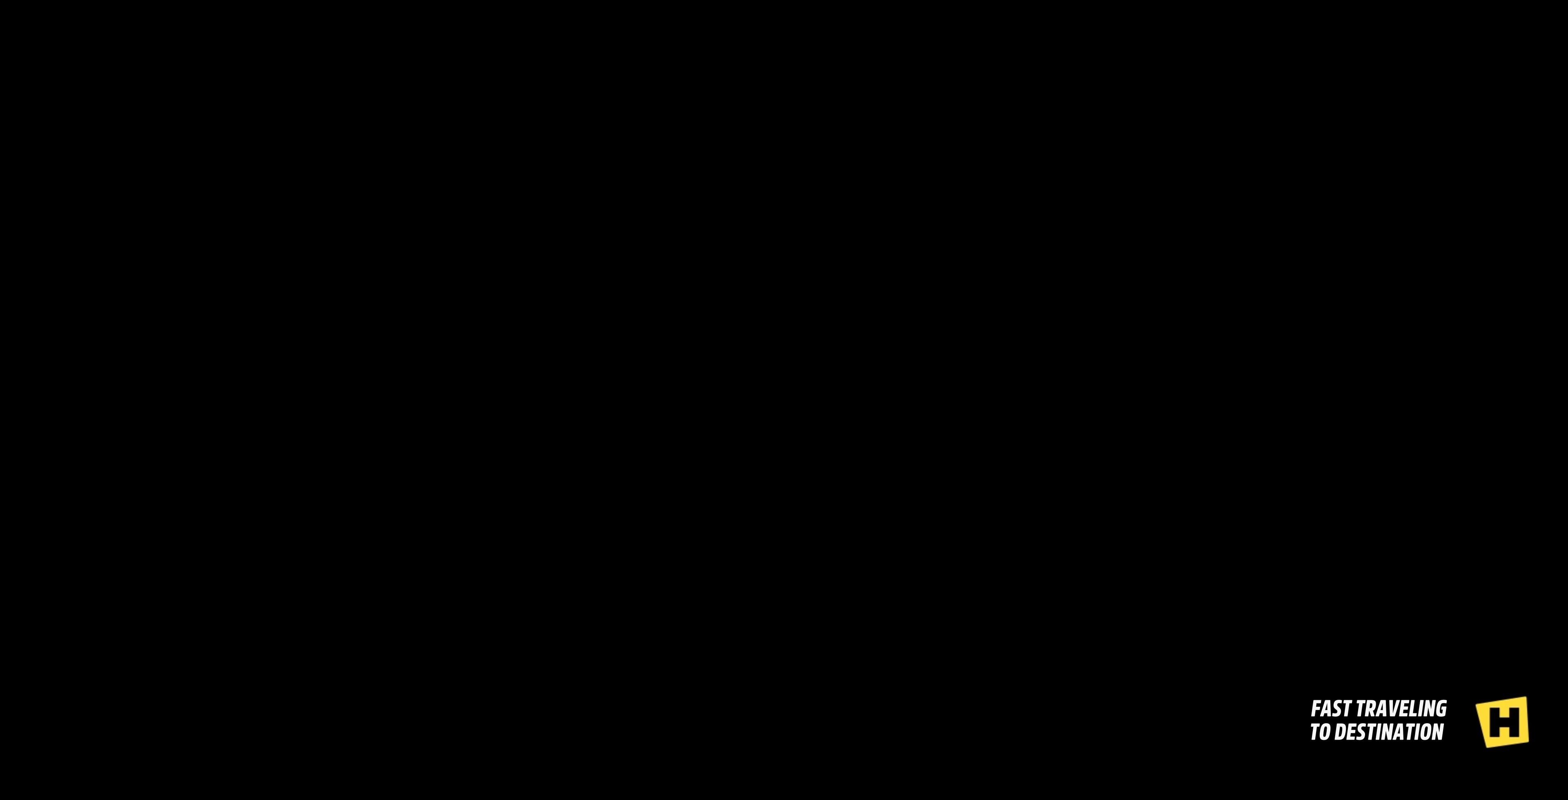
{"buttons": [], "left_stick": "center", "right_stick": "center", "events": []}
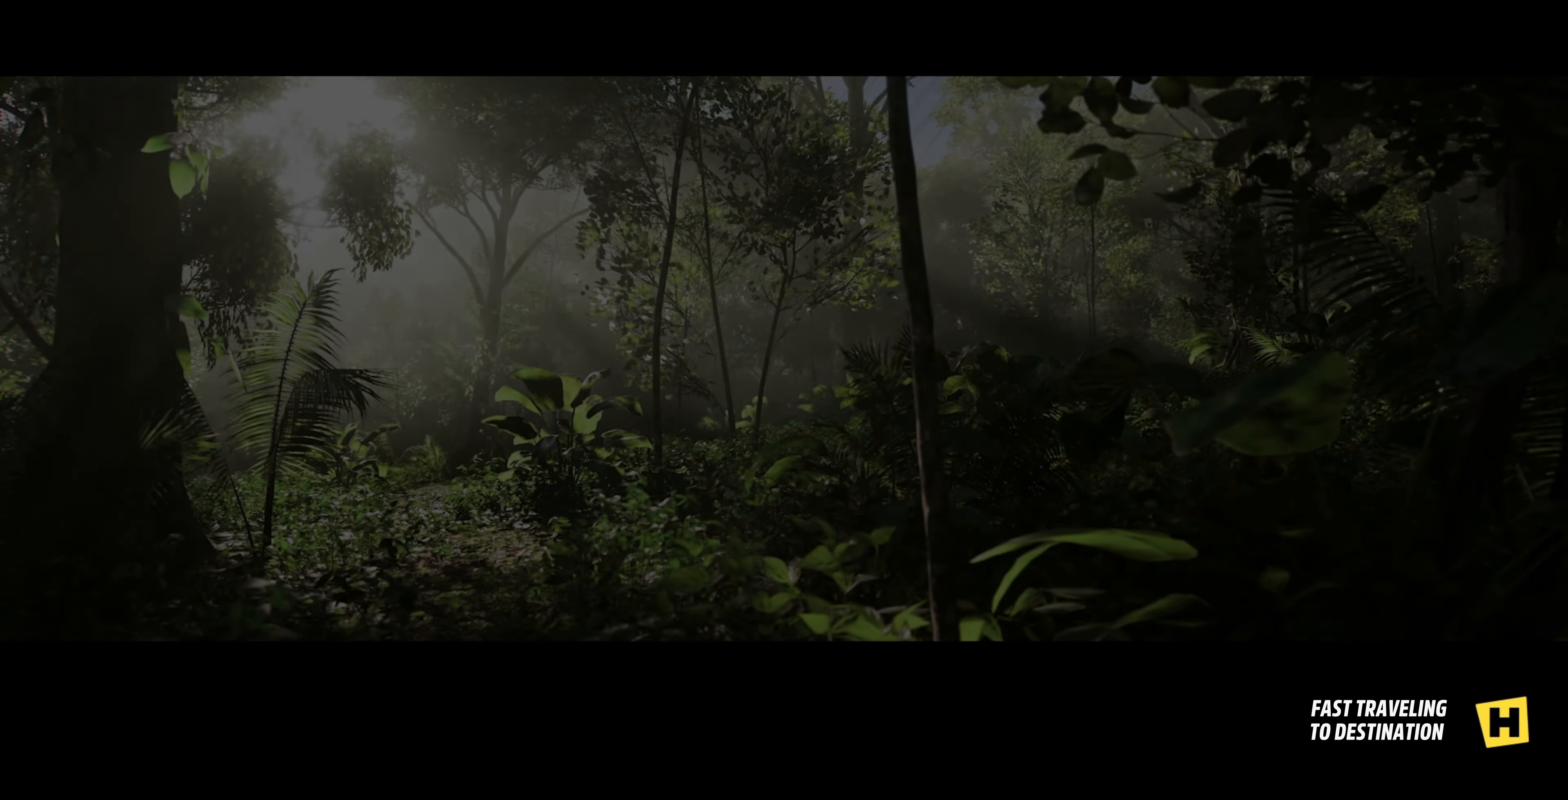
{"buttons": [], "left_stick": "center", "right_stick": "center", "events": []}
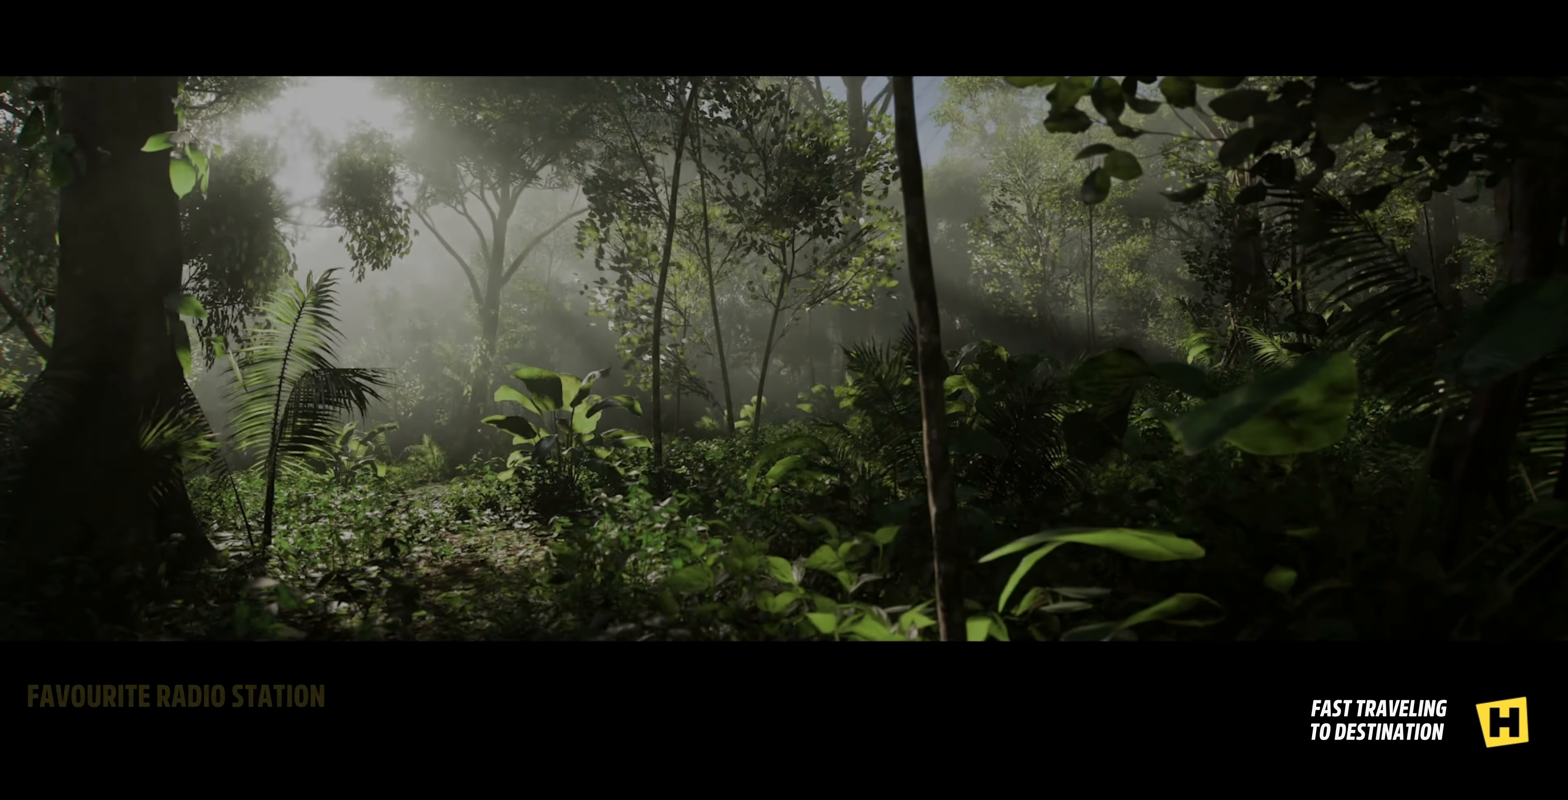
{"buttons": [], "left_stick": "center", "right_stick": "center", "events": []}
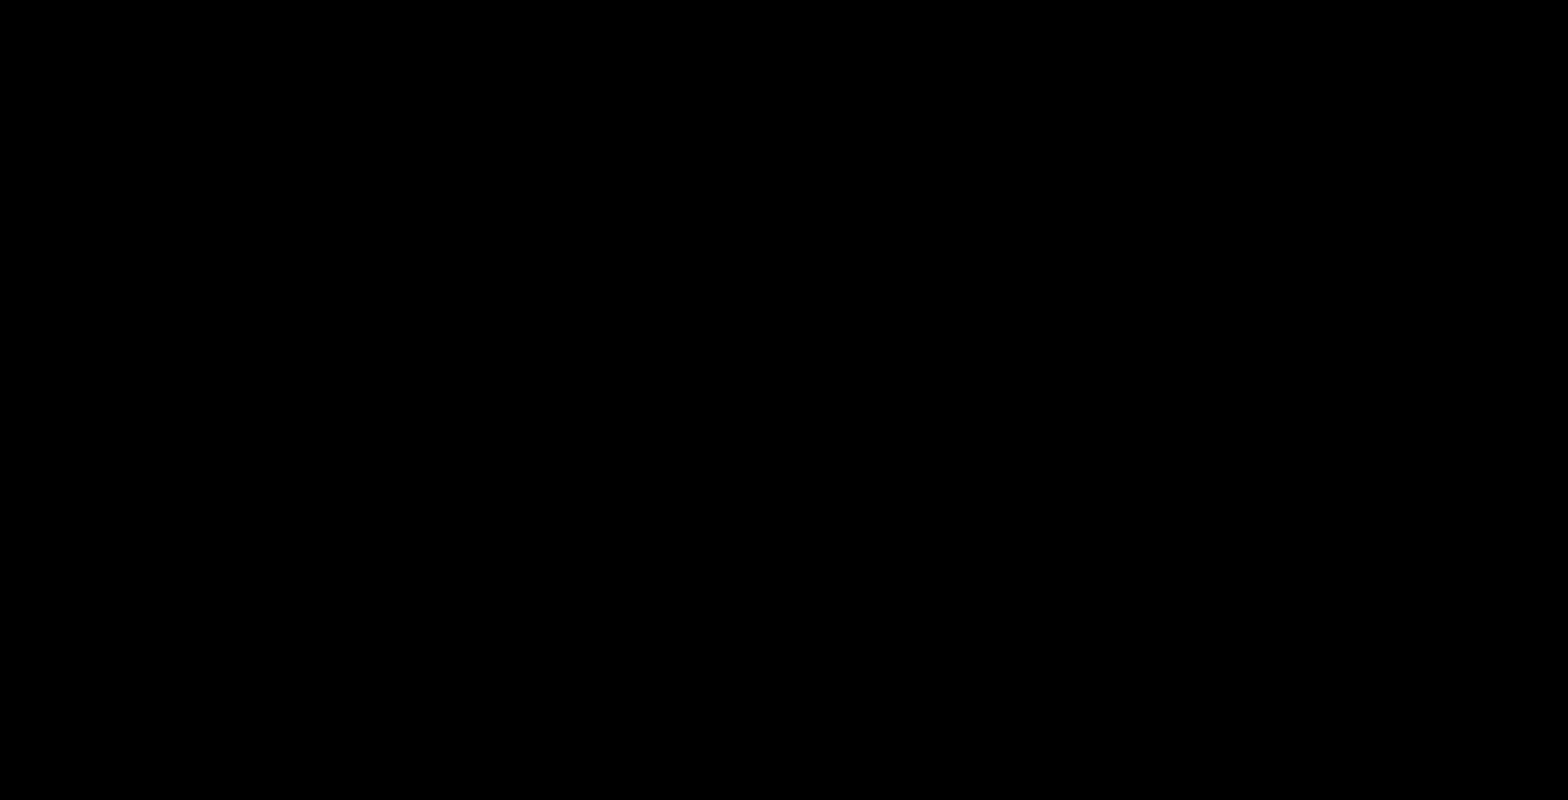
{"buttons": [], "left_stick": "center", "right_stick": "center", "events": []}
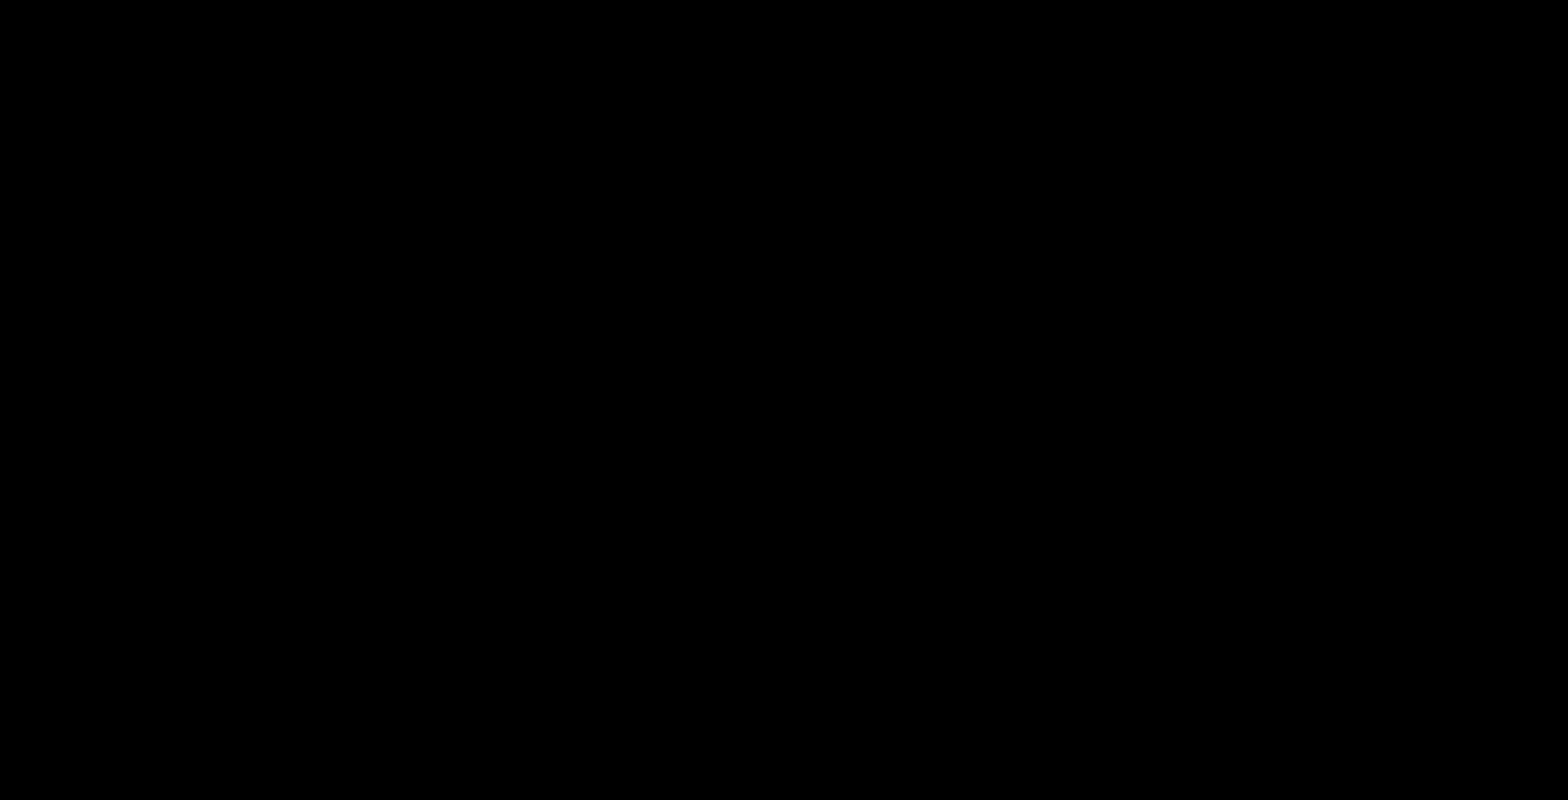
{"buttons": [], "left_stick": "center", "right_stick": "center", "events": []}
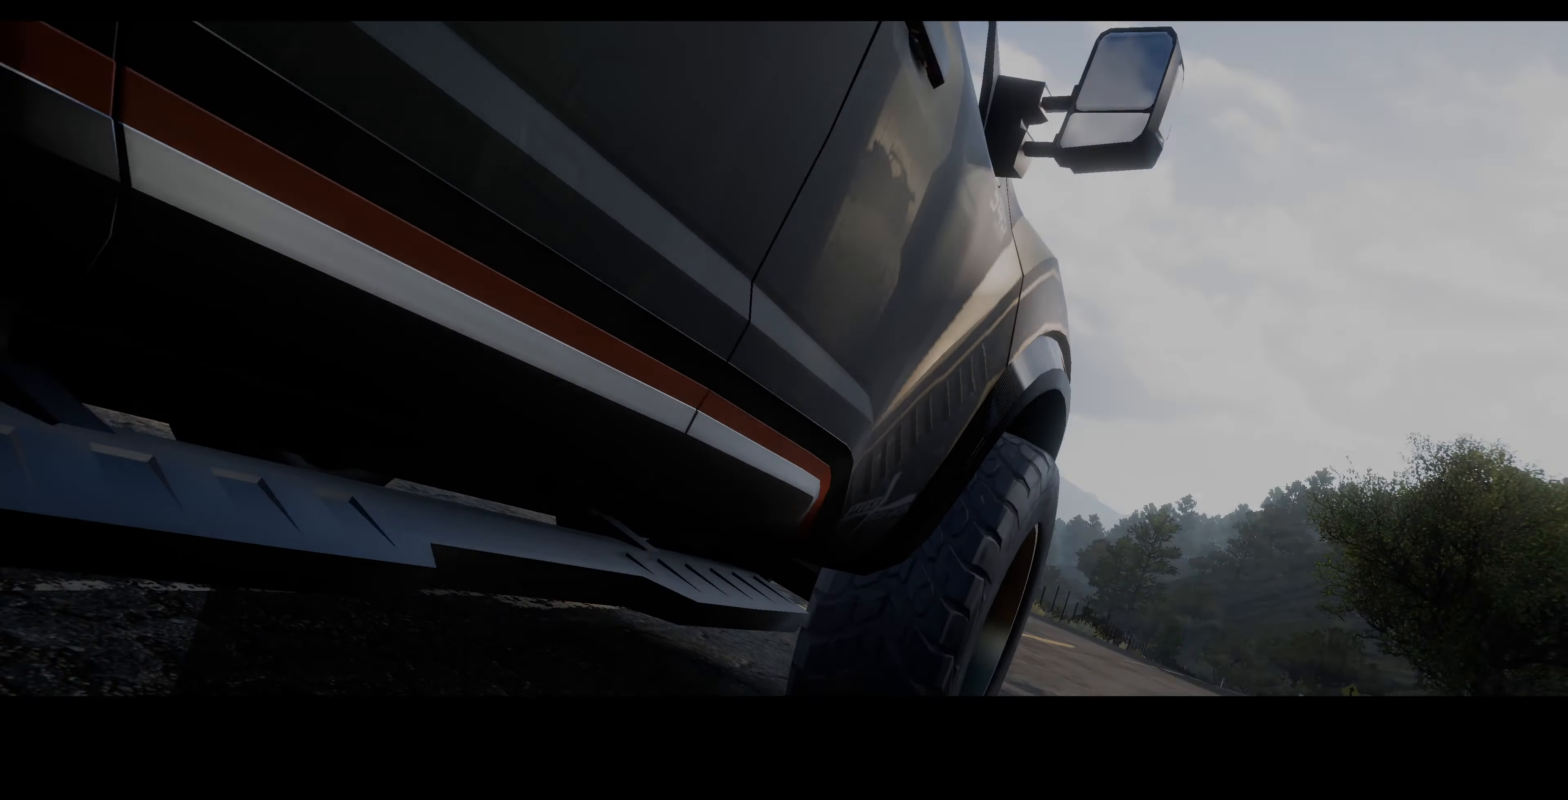
{"buttons": [], "left_stick": "center", "right_stick": "center", "events": []}
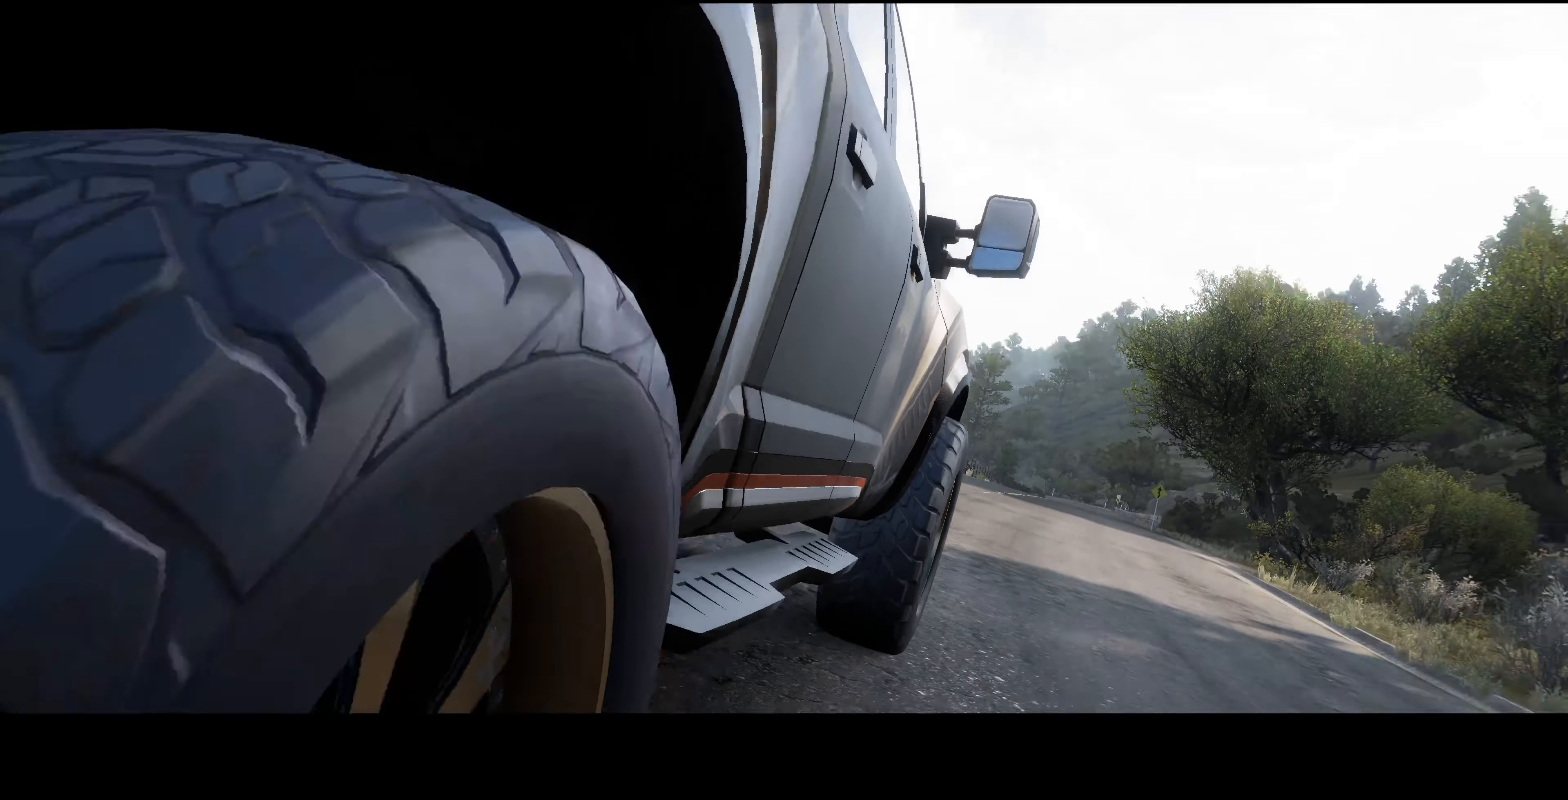
{"buttons": [], "left_stick": "center", "right_stick": "center", "events": []}
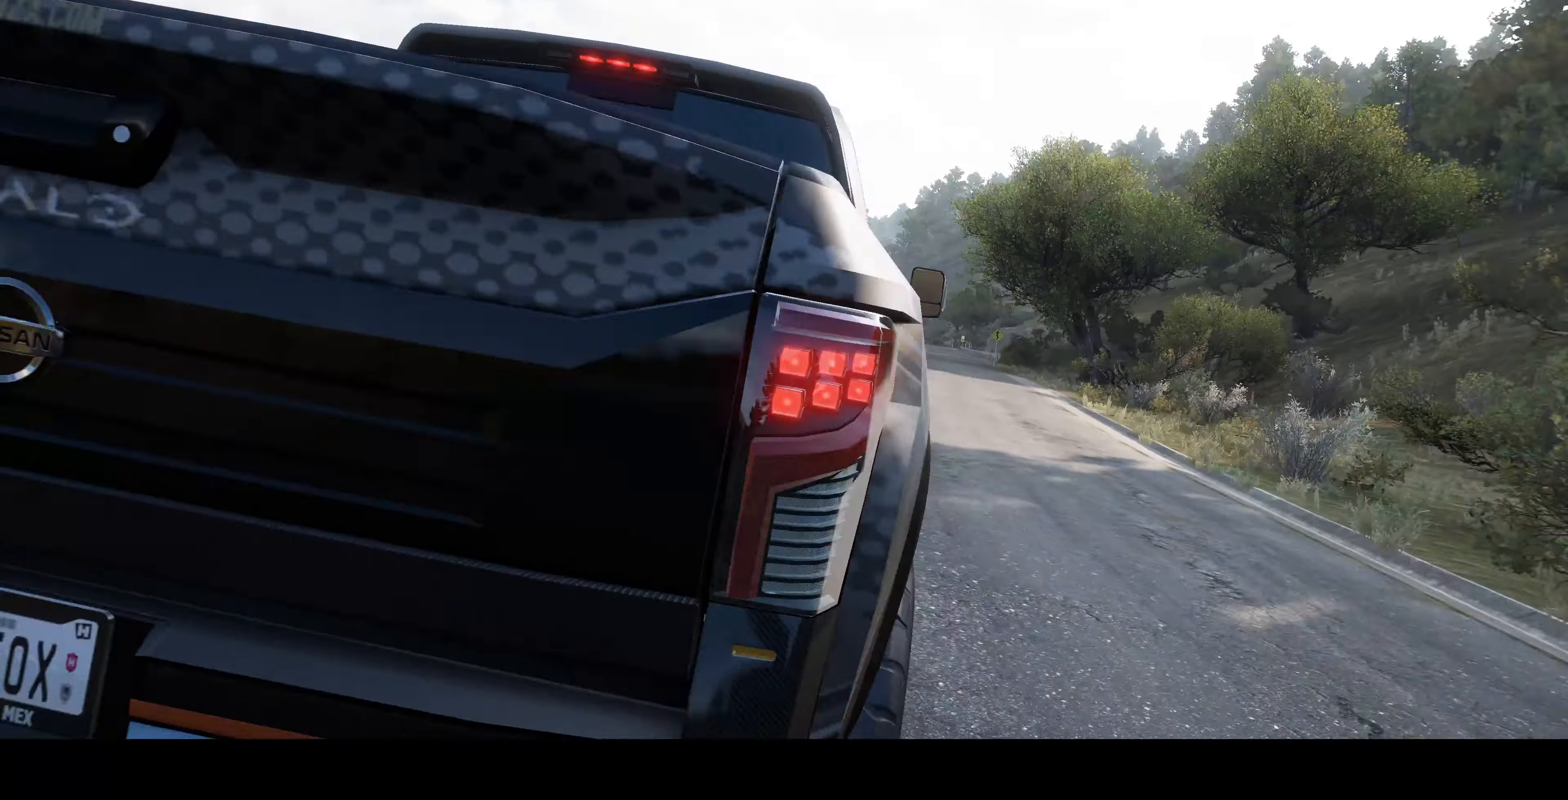
{"buttons": [], "left_stick": "center", "right_stick": "up", "events": [[467, "right_stick", "up"]]}
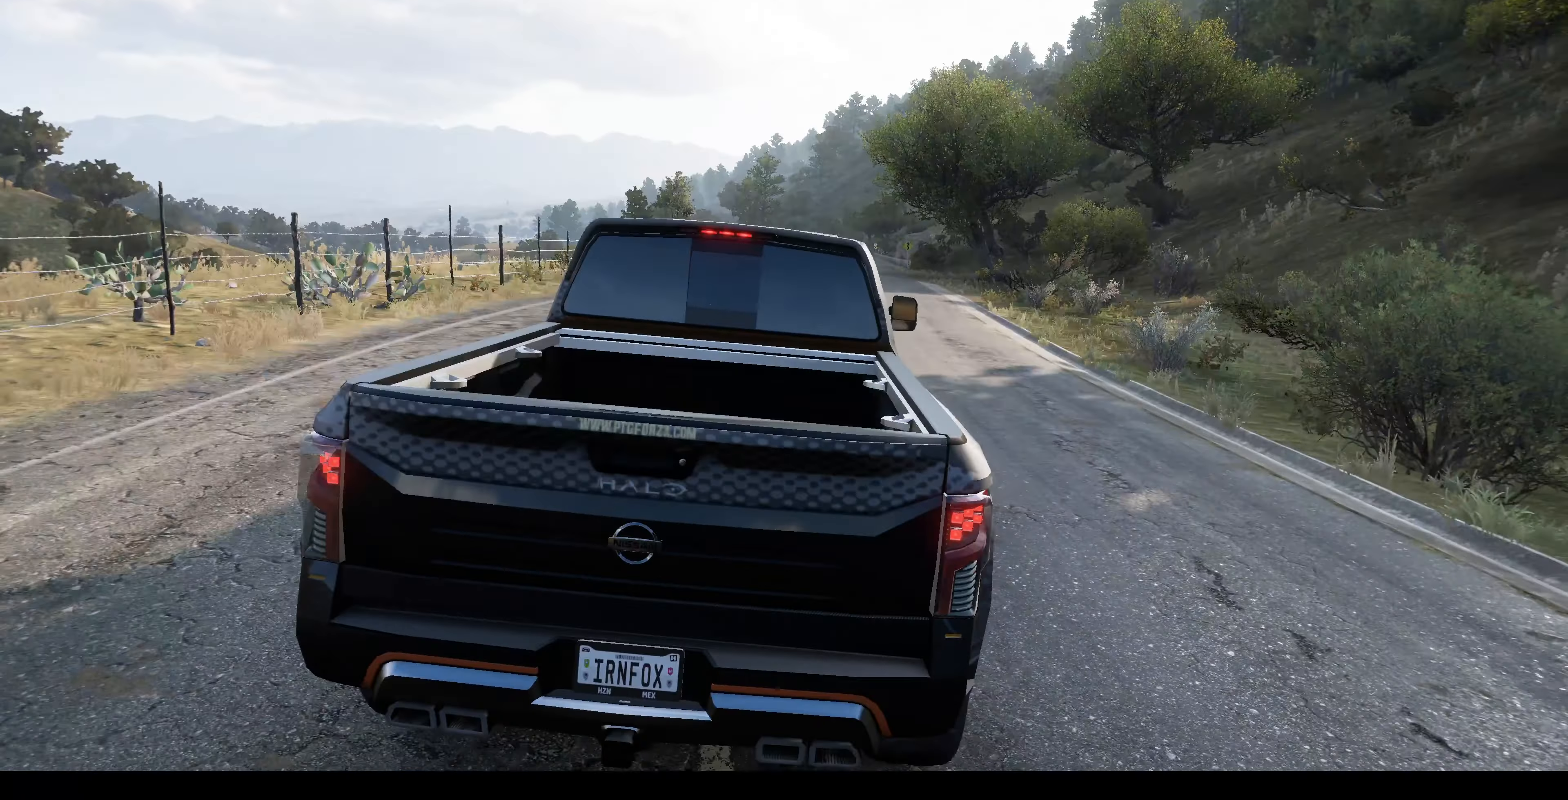
{"buttons": [], "left_stick": "center", "right_stick": "up", "events": [[100, "left_stick", "left"], [467, "left_stick", "center"]]}
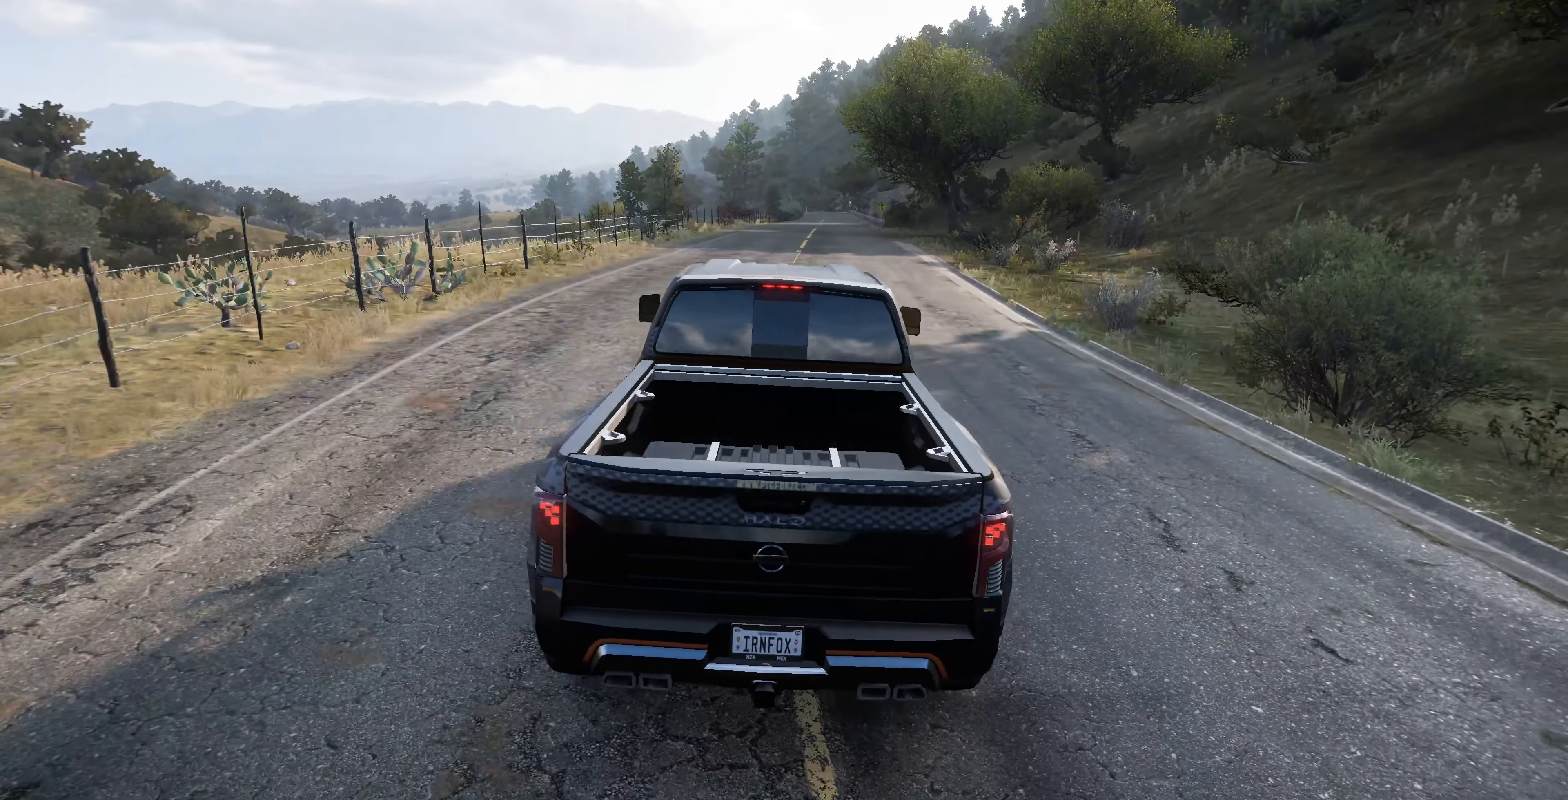
{"buttons": ["R2"], "left_stick": "center", "right_stick": "up", "events": [[100, "R2", "down"]]}
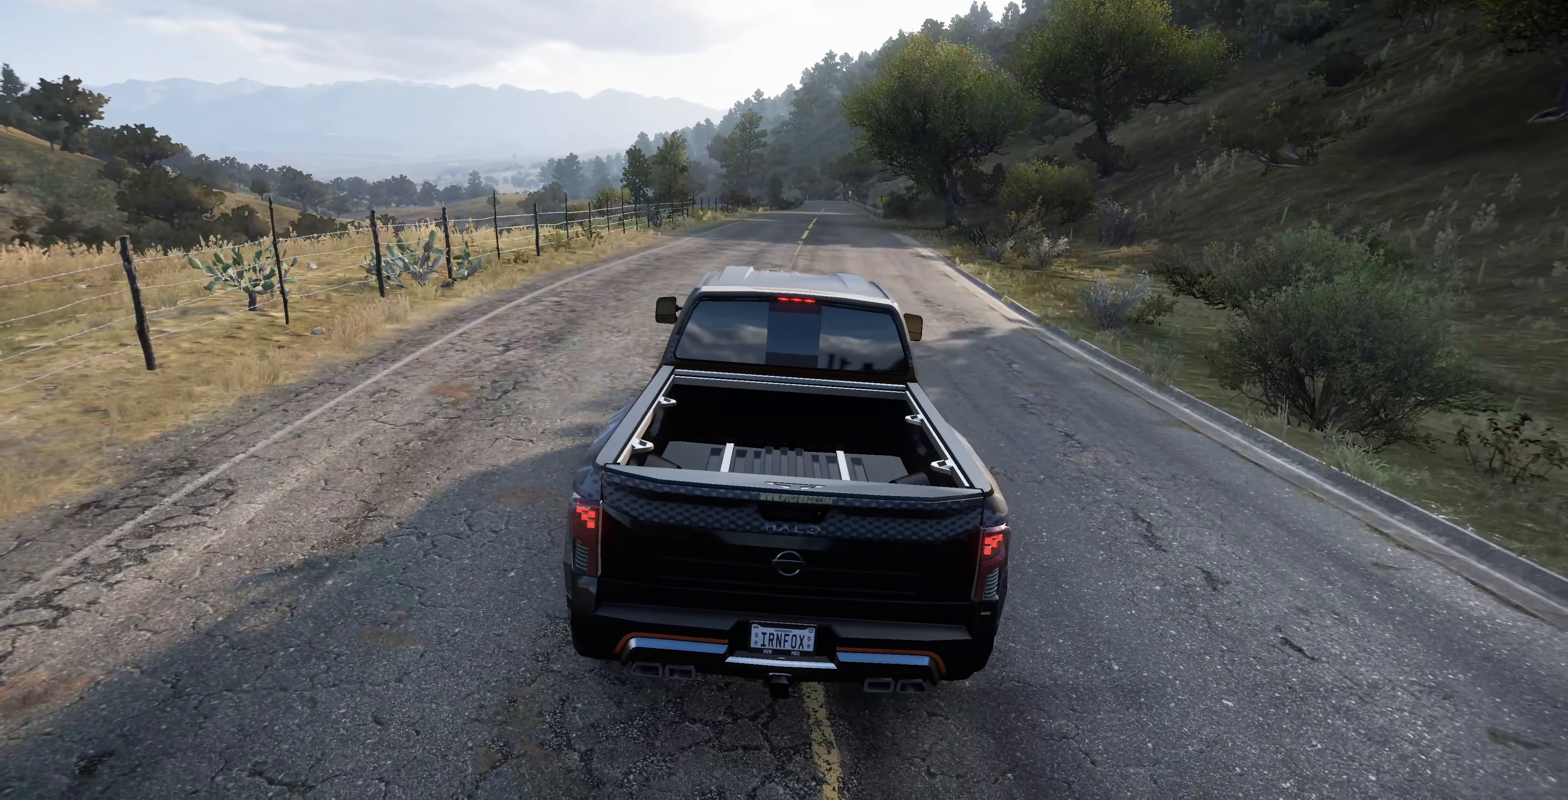
{"buttons": ["R2"], "left_stick": "up-left", "right_stick": "up-left", "events": [[34, "right_stick", "up-left"], [134, "left_stick", "up-left"]]}
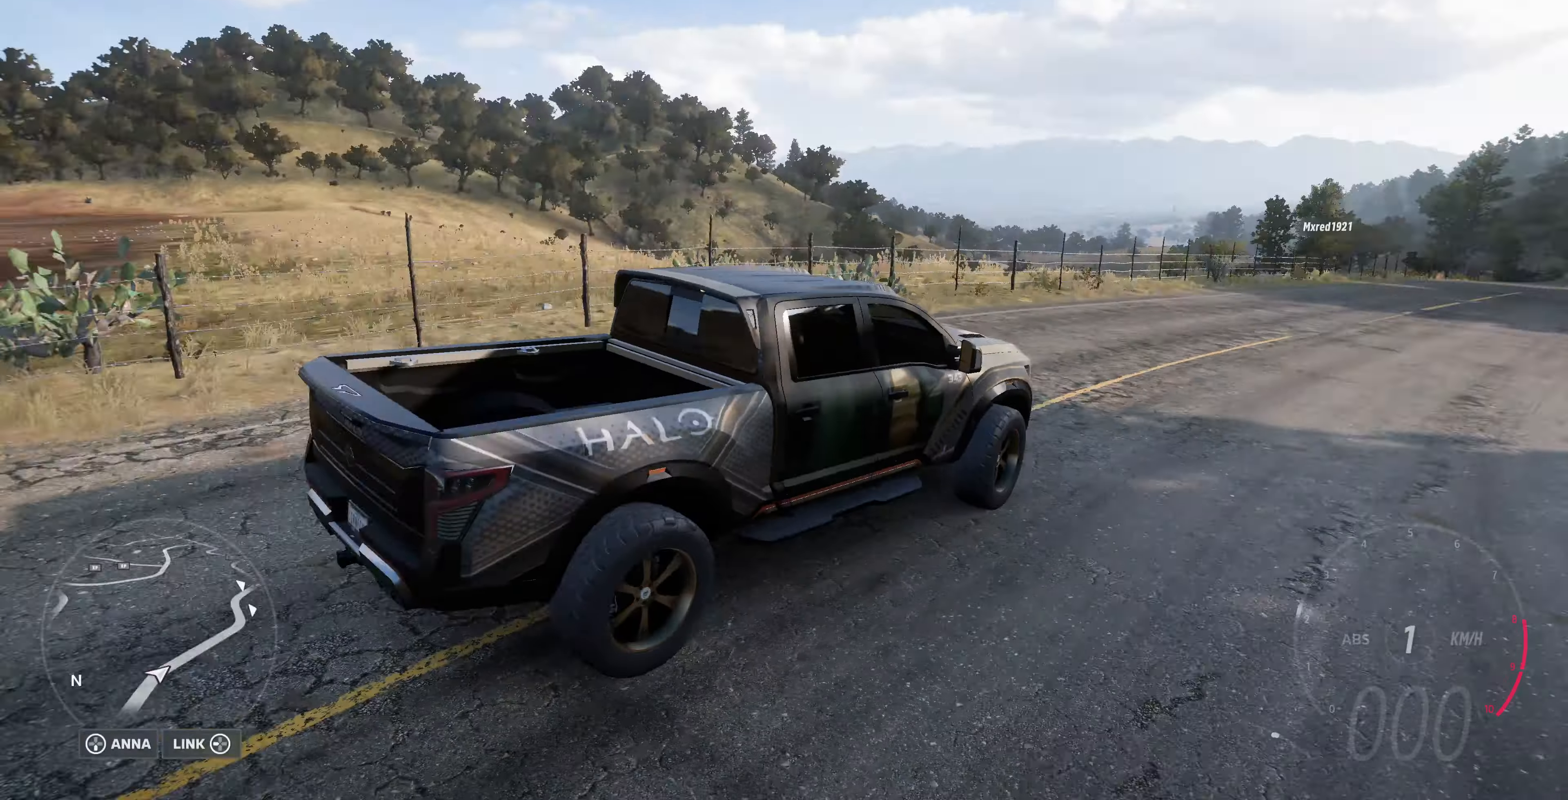
{"buttons": ["R2"], "left_stick": "up-left", "right_stick": "left", "events": [[367, "right_stick", "left"]]}
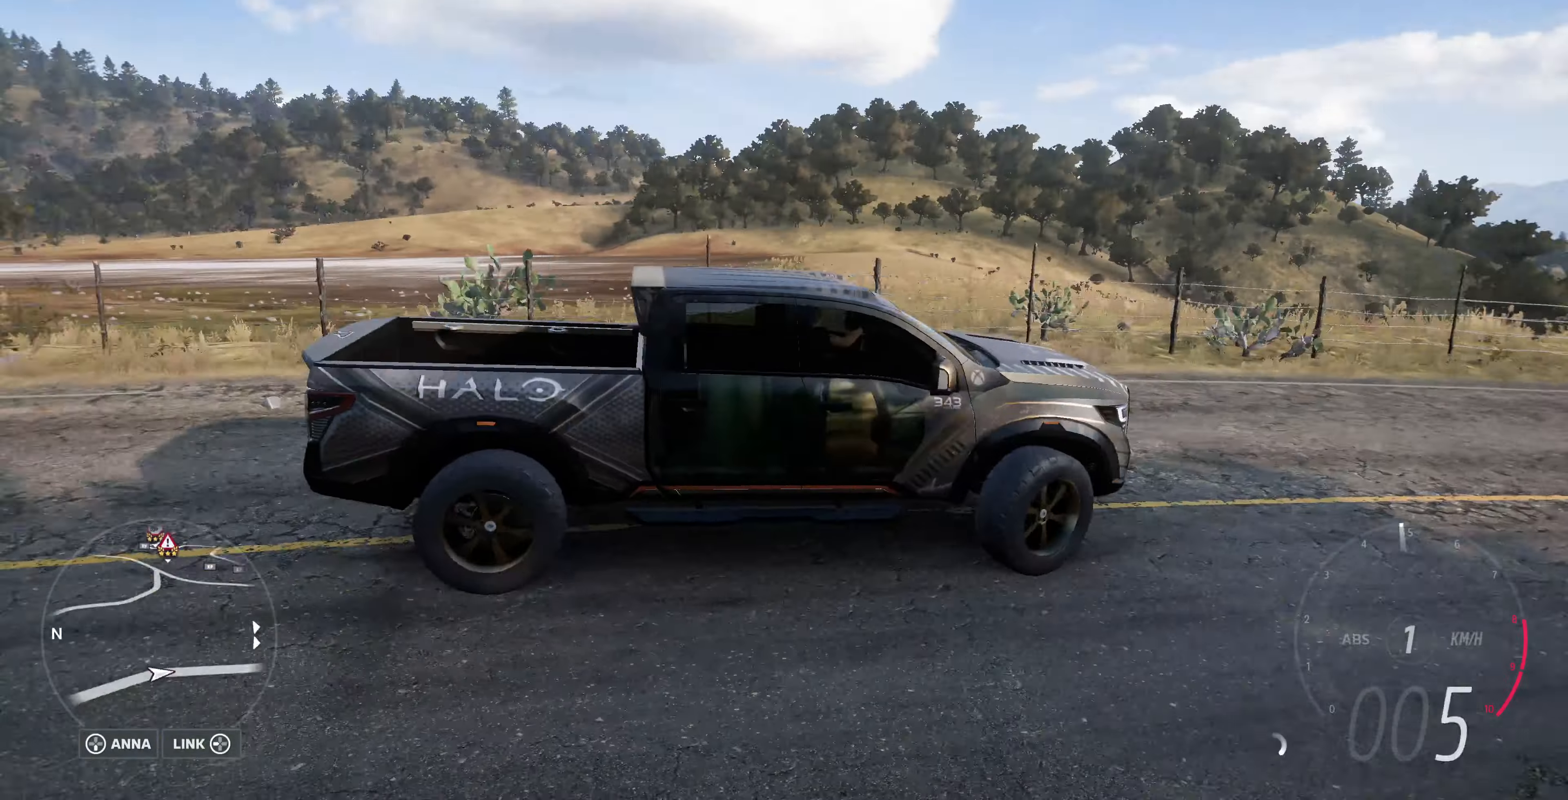
{"buttons": ["R2"], "left_stick": "up-left", "right_stick": "down-left", "events": [[134, "right_stick", "down-left"]]}